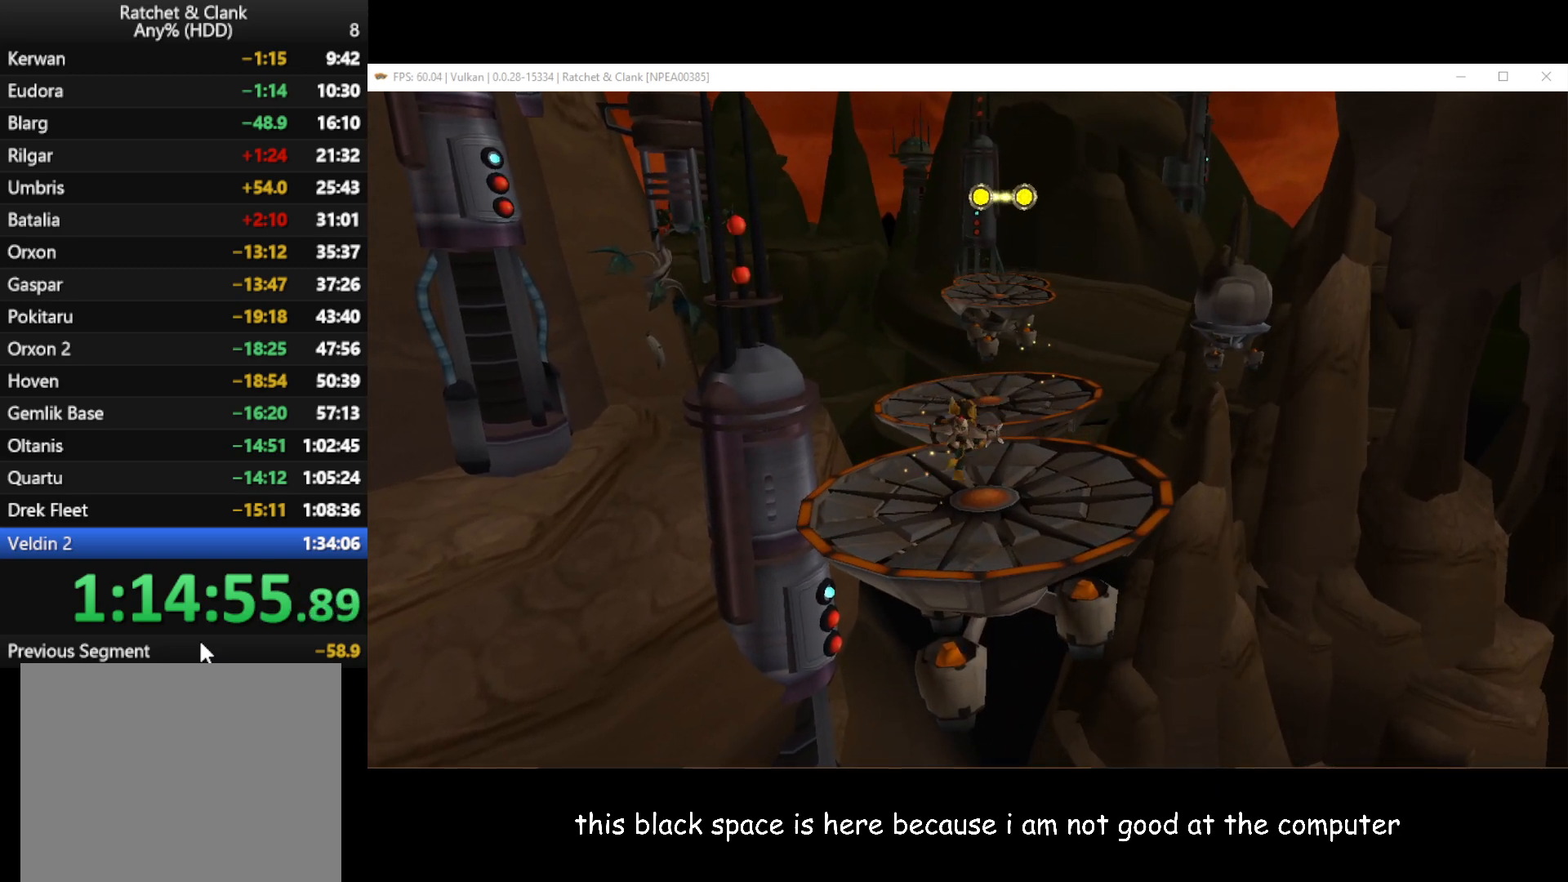
Gameplay with a controller (Xbox layout); each line is a JSON object with the inputs held at the frame after it. "events" lists button and stick changes between this image and that frame as [ms after this image, input, new state], when the widget could be followed in between. Not read: L3 R3.
{"buttons": [], "left_stick": "up", "right_stick": "center", "events": []}
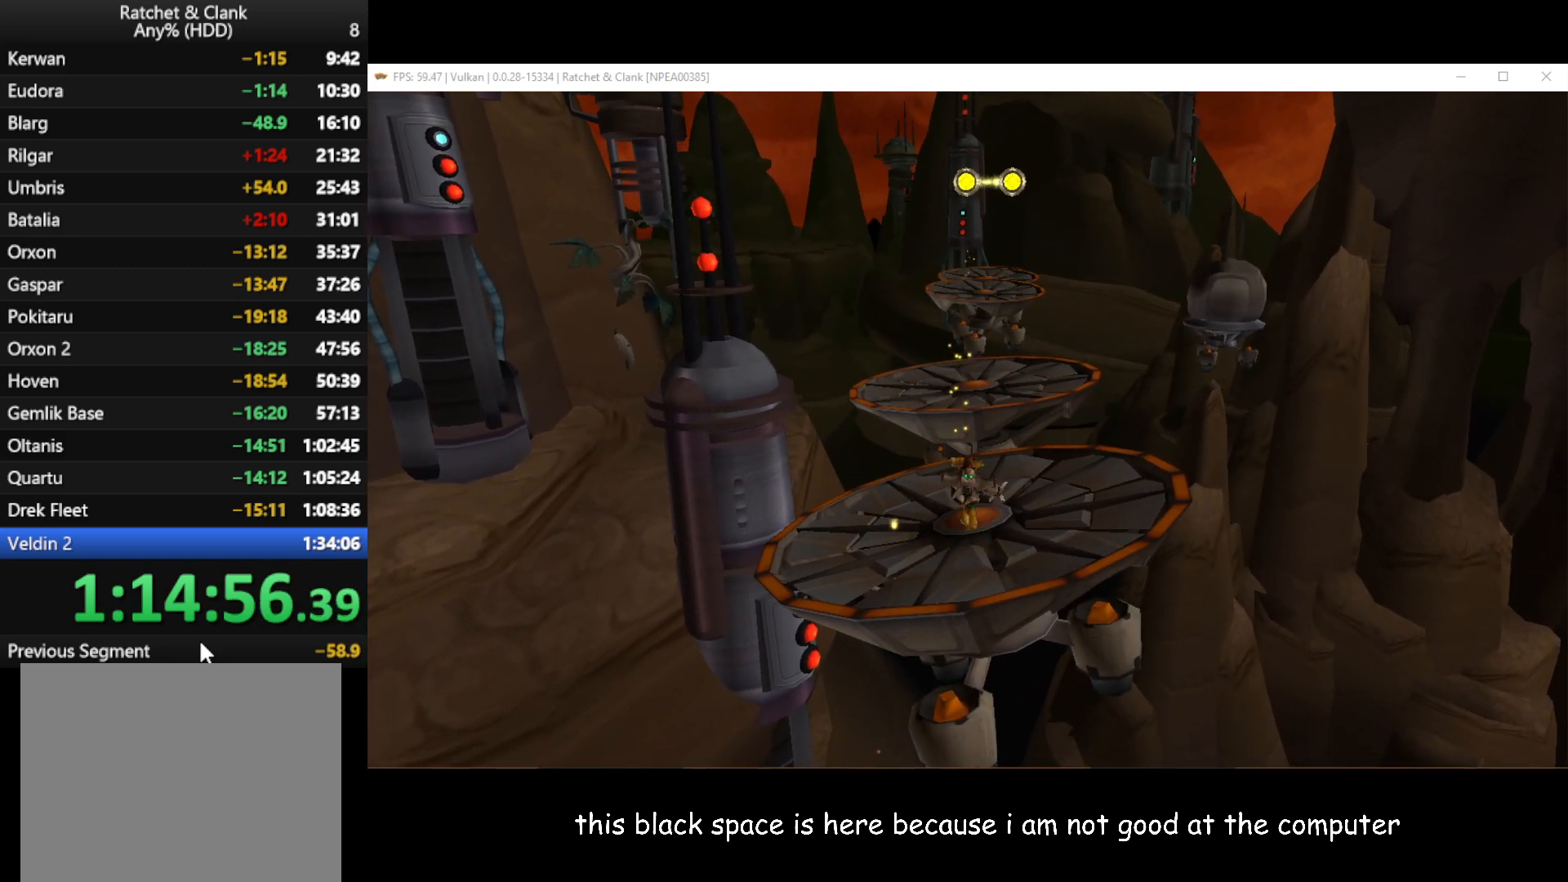
{"buttons": [], "left_stick": "up", "right_stick": "center", "events": [[233, "A", "down"], [483, "A", "up"]]}
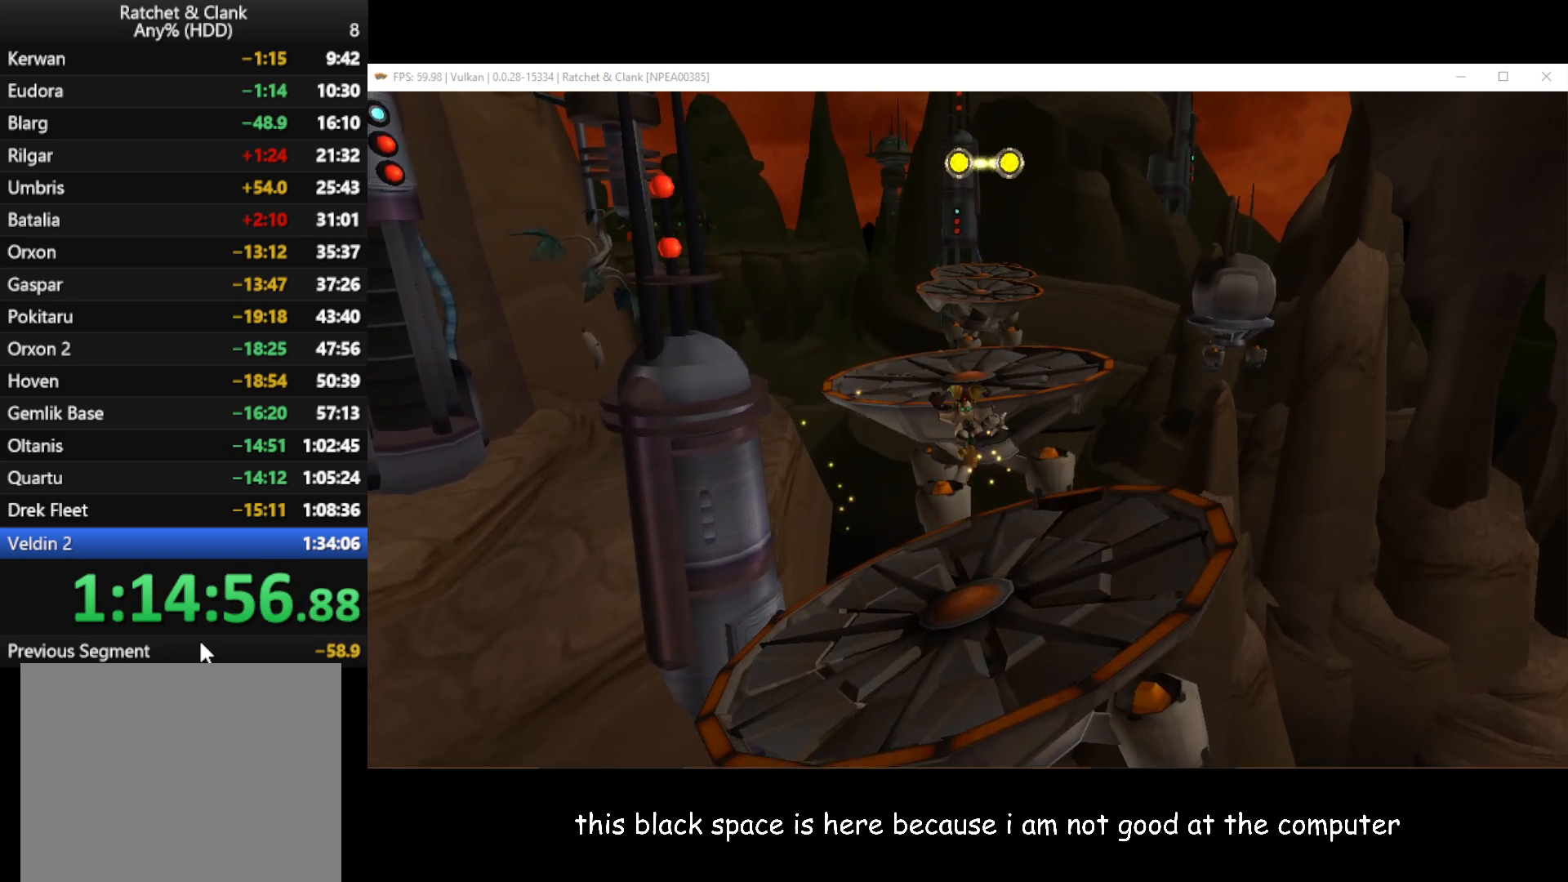
{"buttons": [], "left_stick": "up", "right_stick": "center", "events": [[217, "A", "down"], [333, "A", "up"]]}
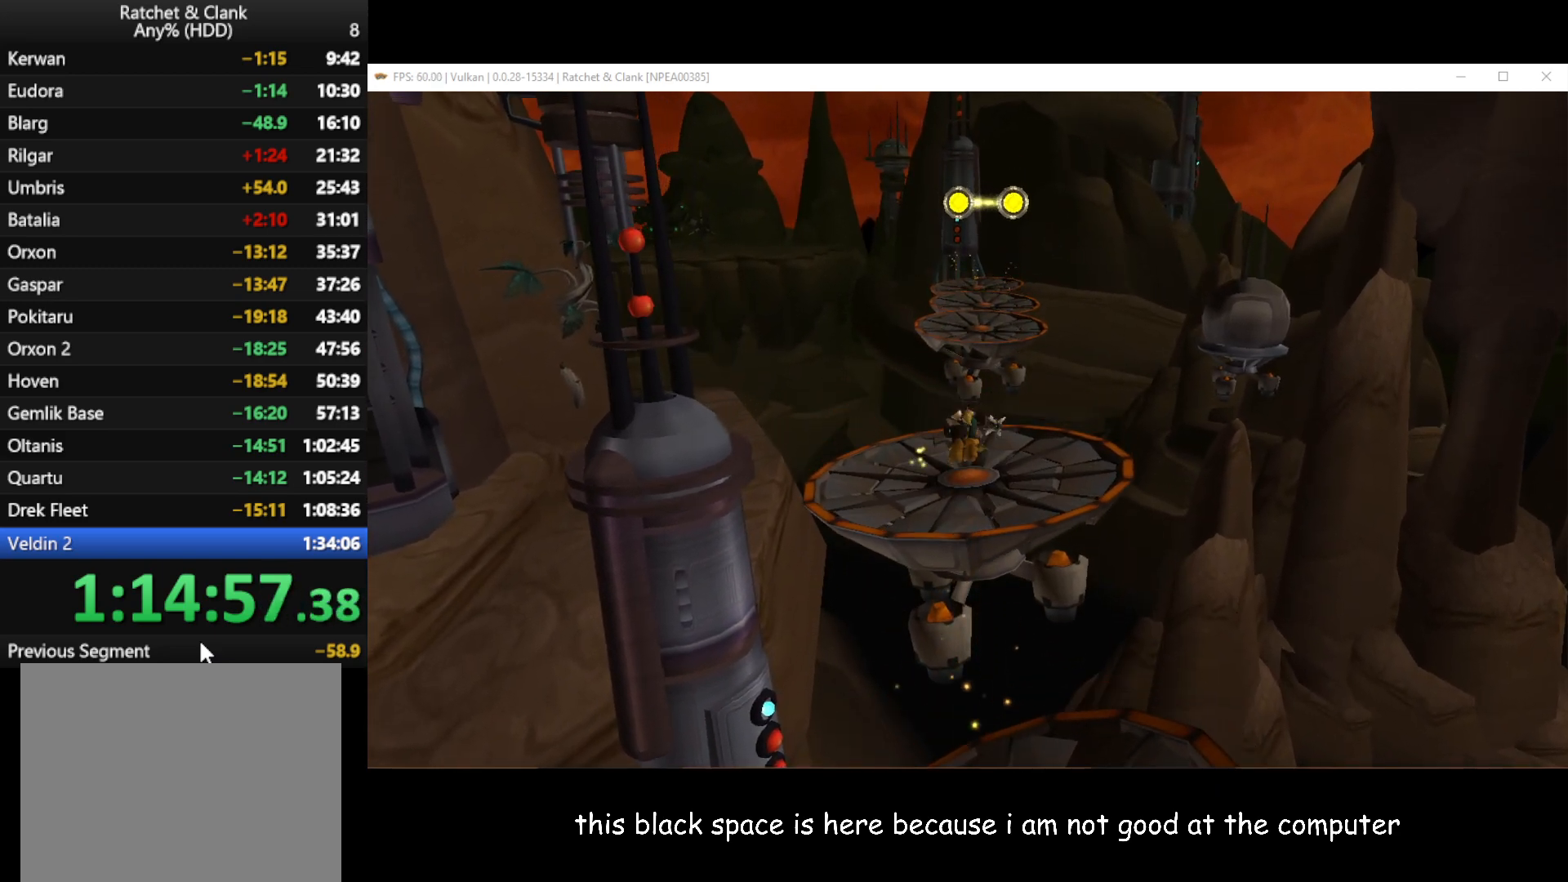
{"buttons": [], "left_stick": "up", "right_stick": "center", "events": []}
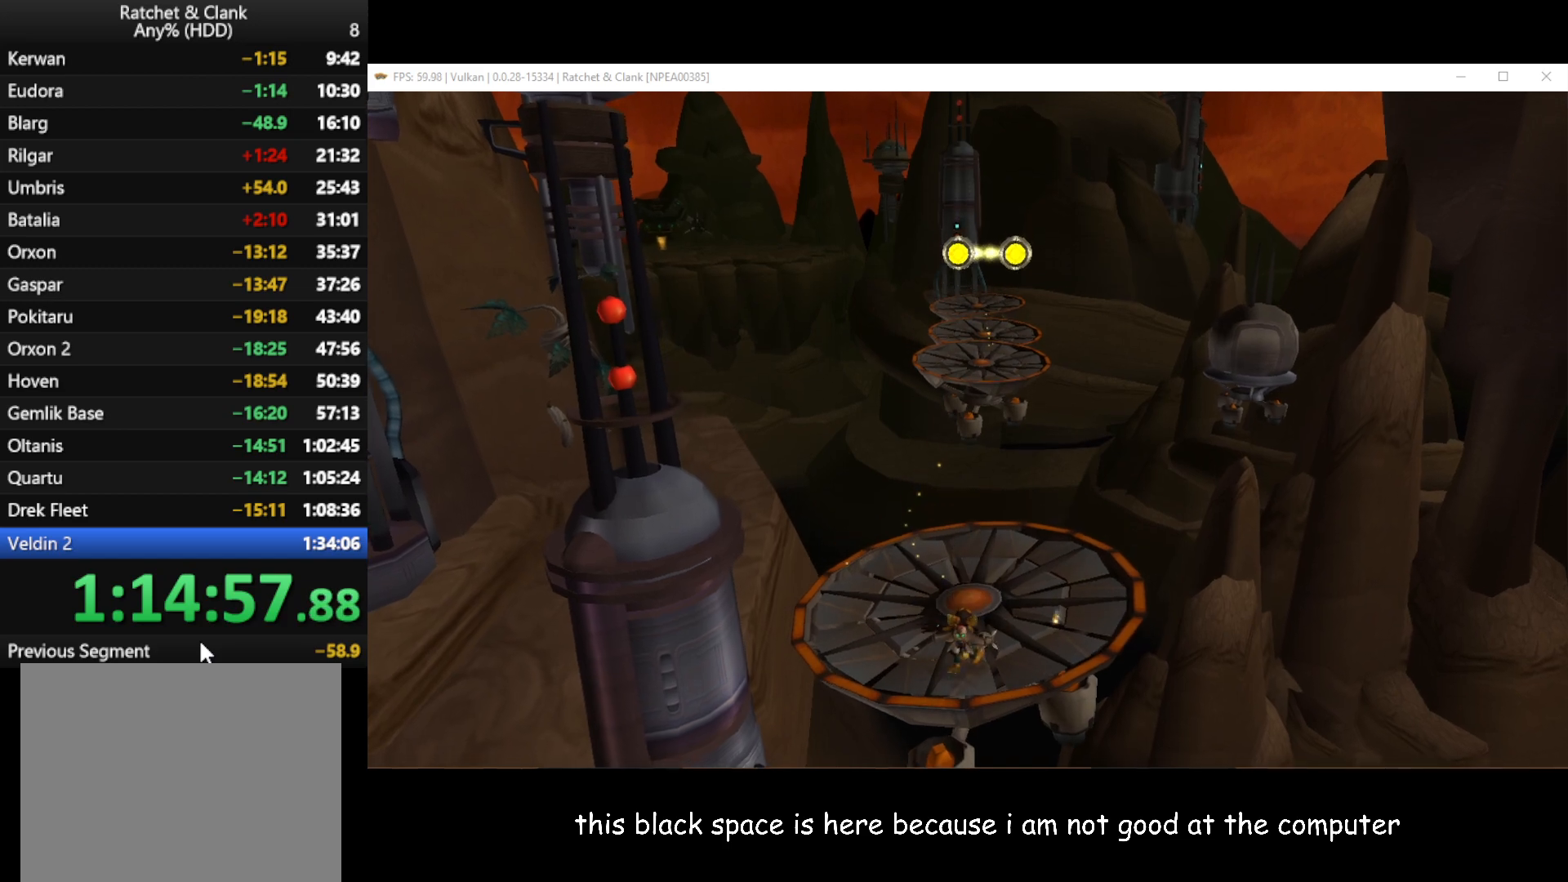
{"buttons": [], "left_stick": "up", "right_stick": "center", "events": []}
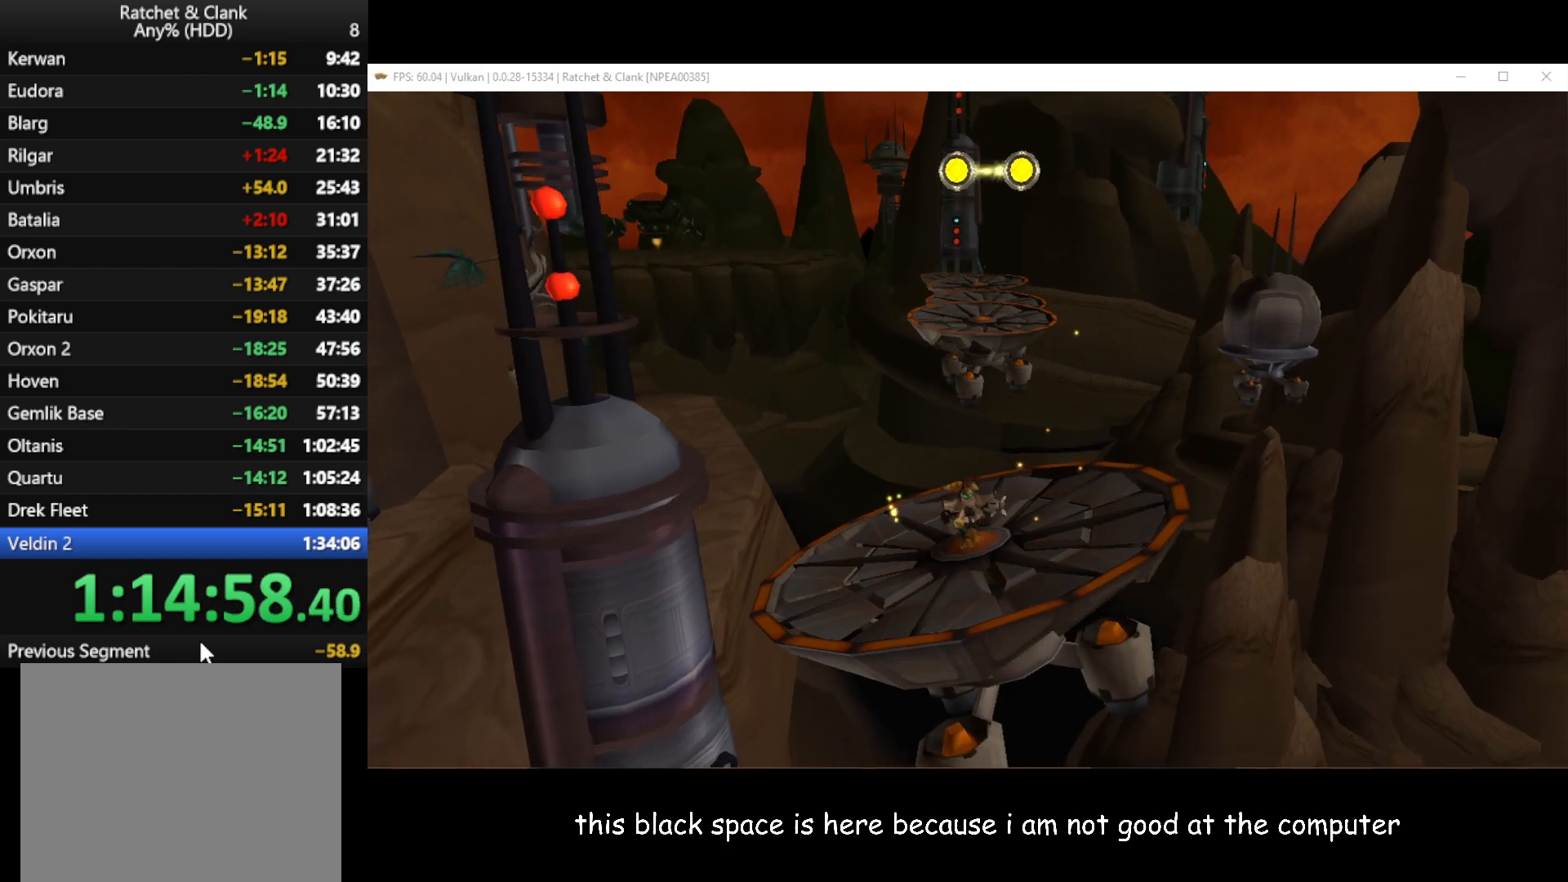
{"buttons": [], "left_stick": "up", "right_stick": "center", "events": [[183, "A", "down"], [467, "A", "up"]]}
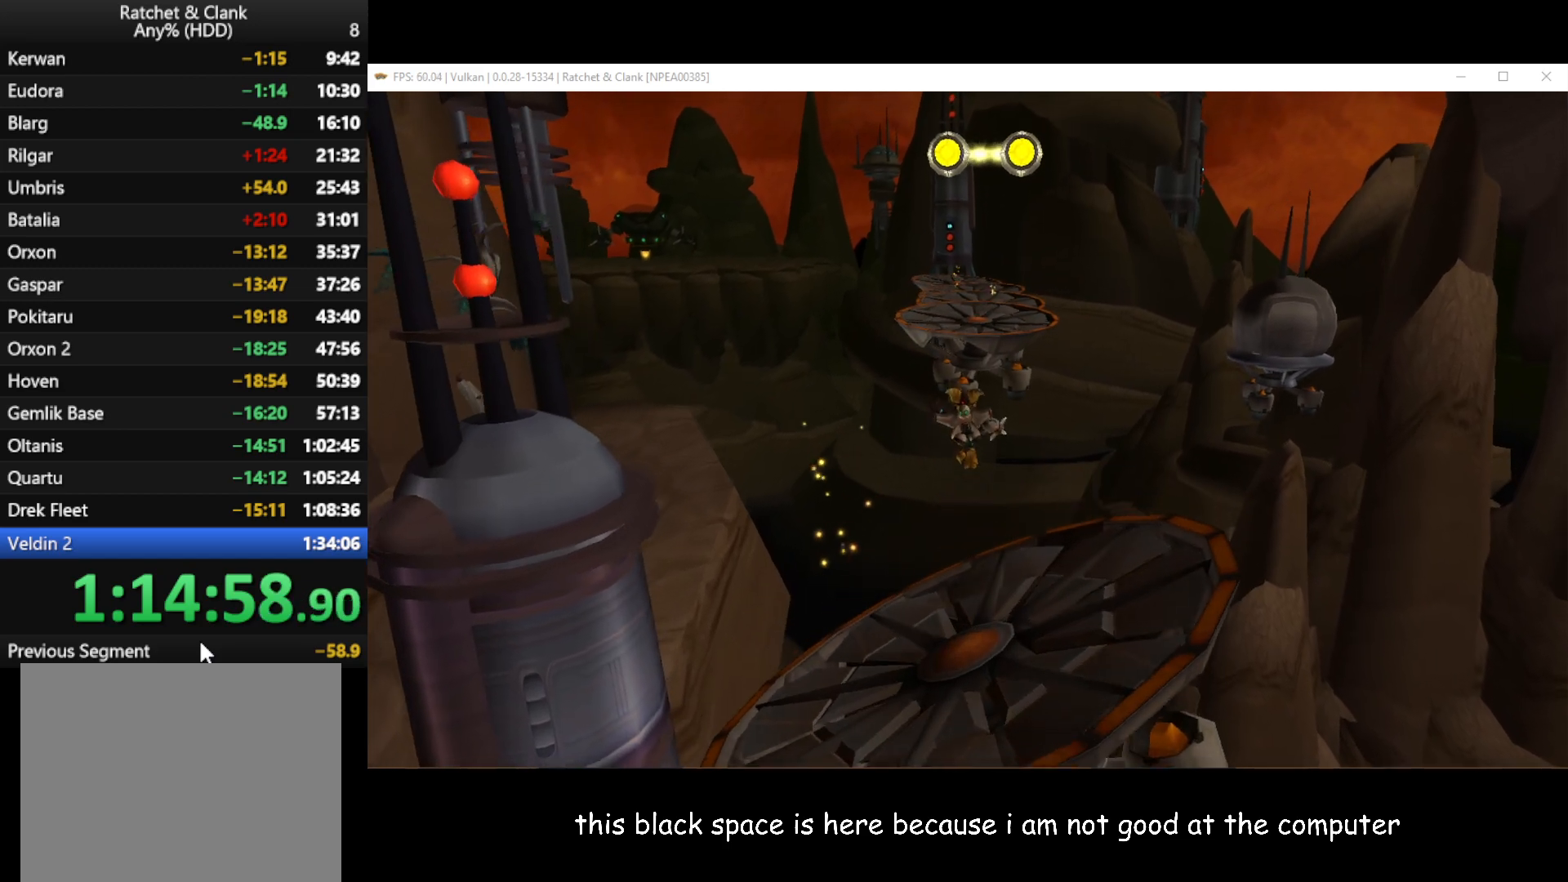
{"buttons": ["B"], "left_stick": "up", "right_stick": "center", "events": [[83, "B", "down"]]}
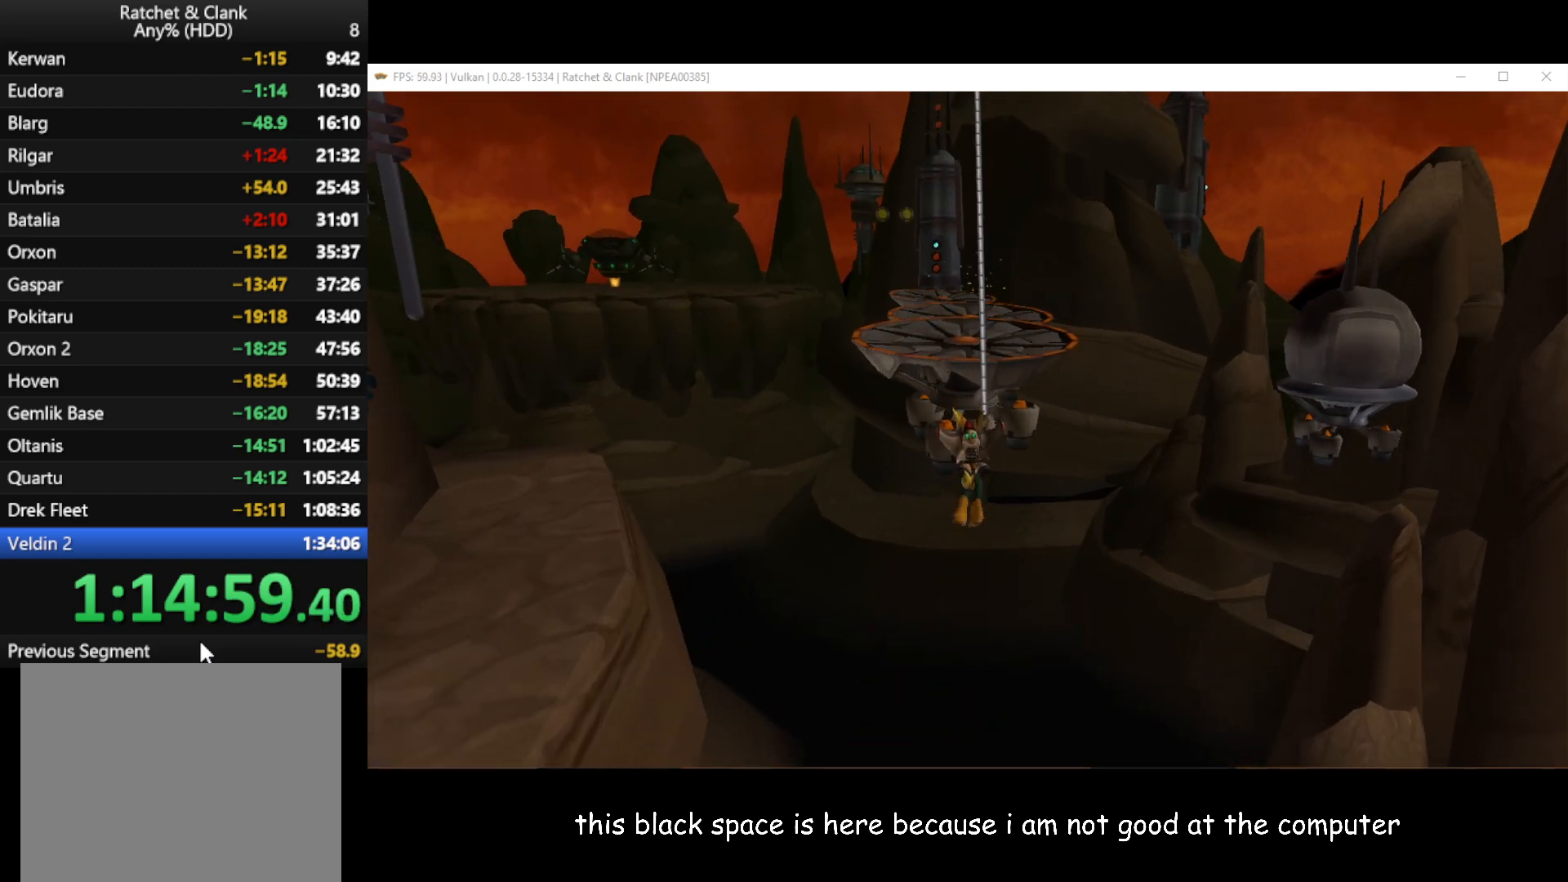
{"buttons": [], "left_stick": "up", "right_stick": "center", "events": [[350, "B", "up"]]}
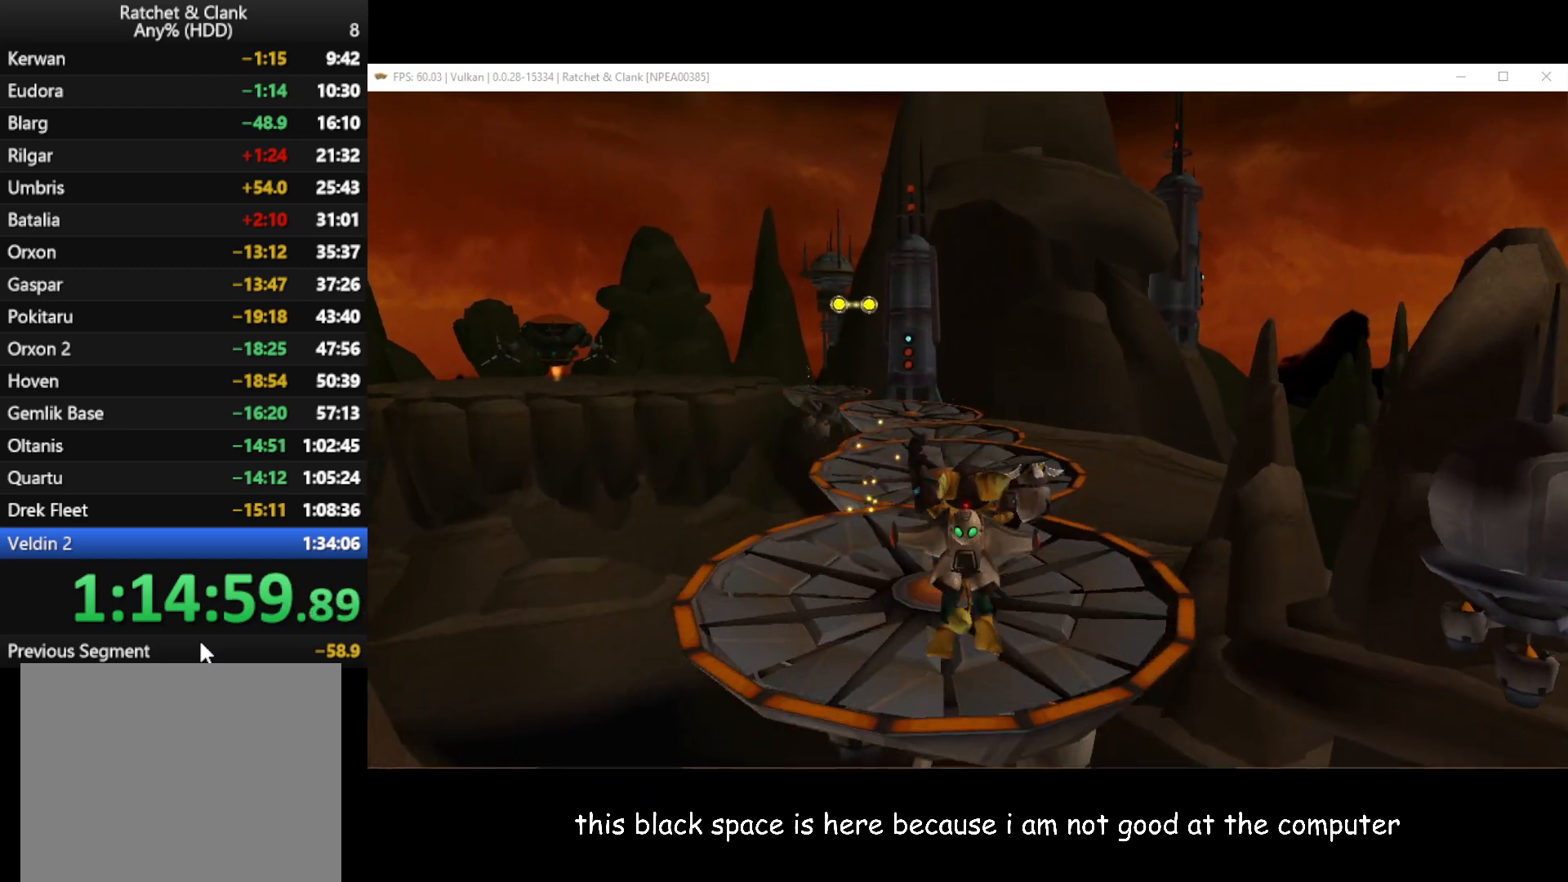
{"buttons": [], "left_stick": "up", "right_stick": "center", "events": [[350, "right_stick", "right"], [433, "right_stick", "center"]]}
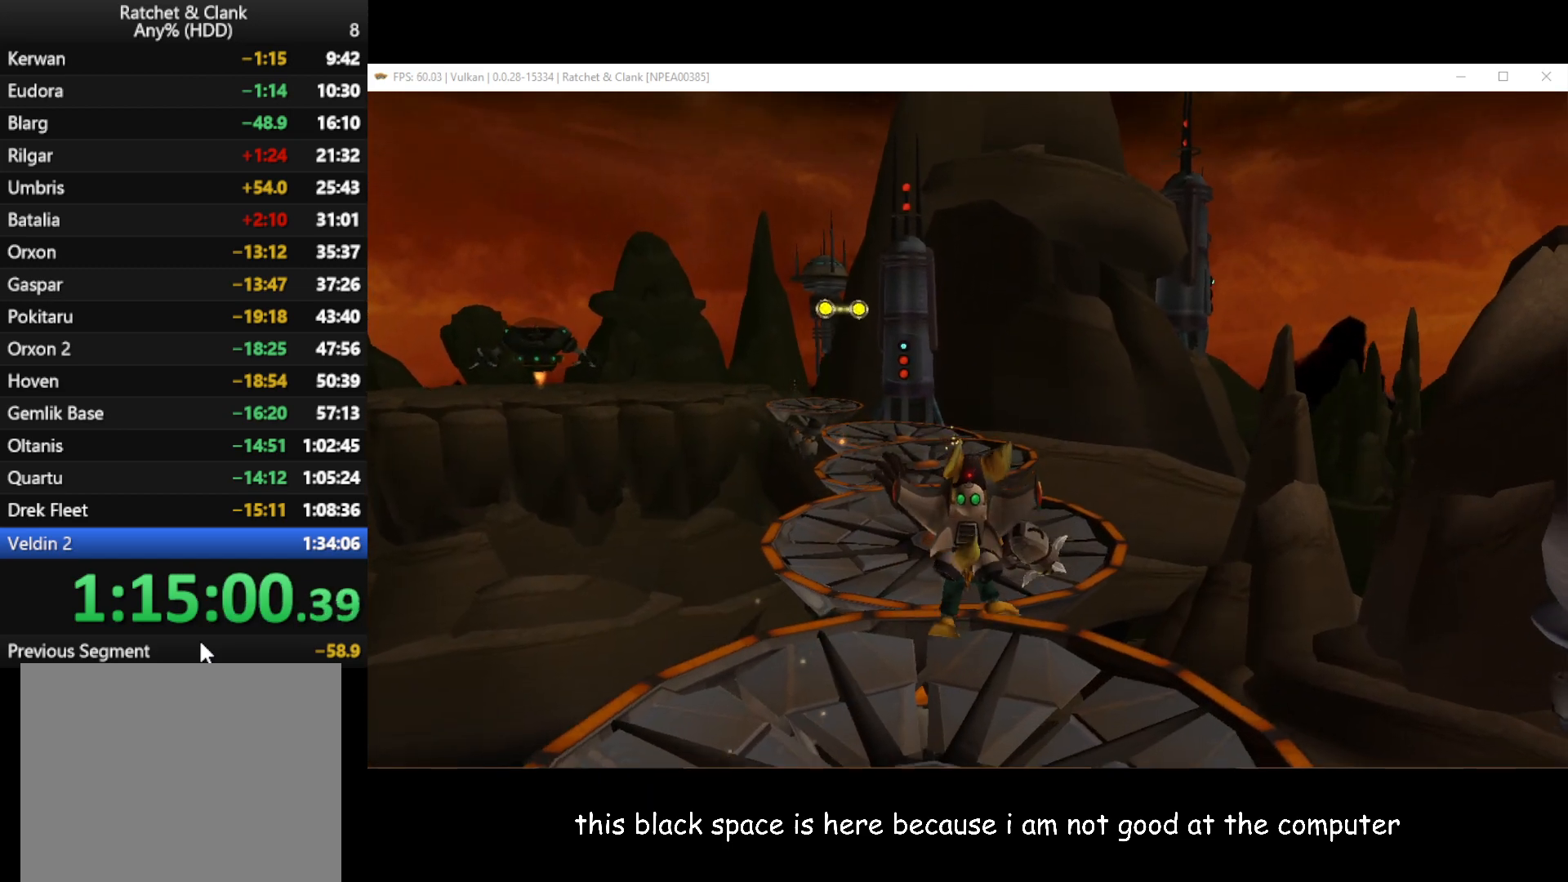
{"buttons": [], "left_stick": "up", "right_stick": "center", "events": []}
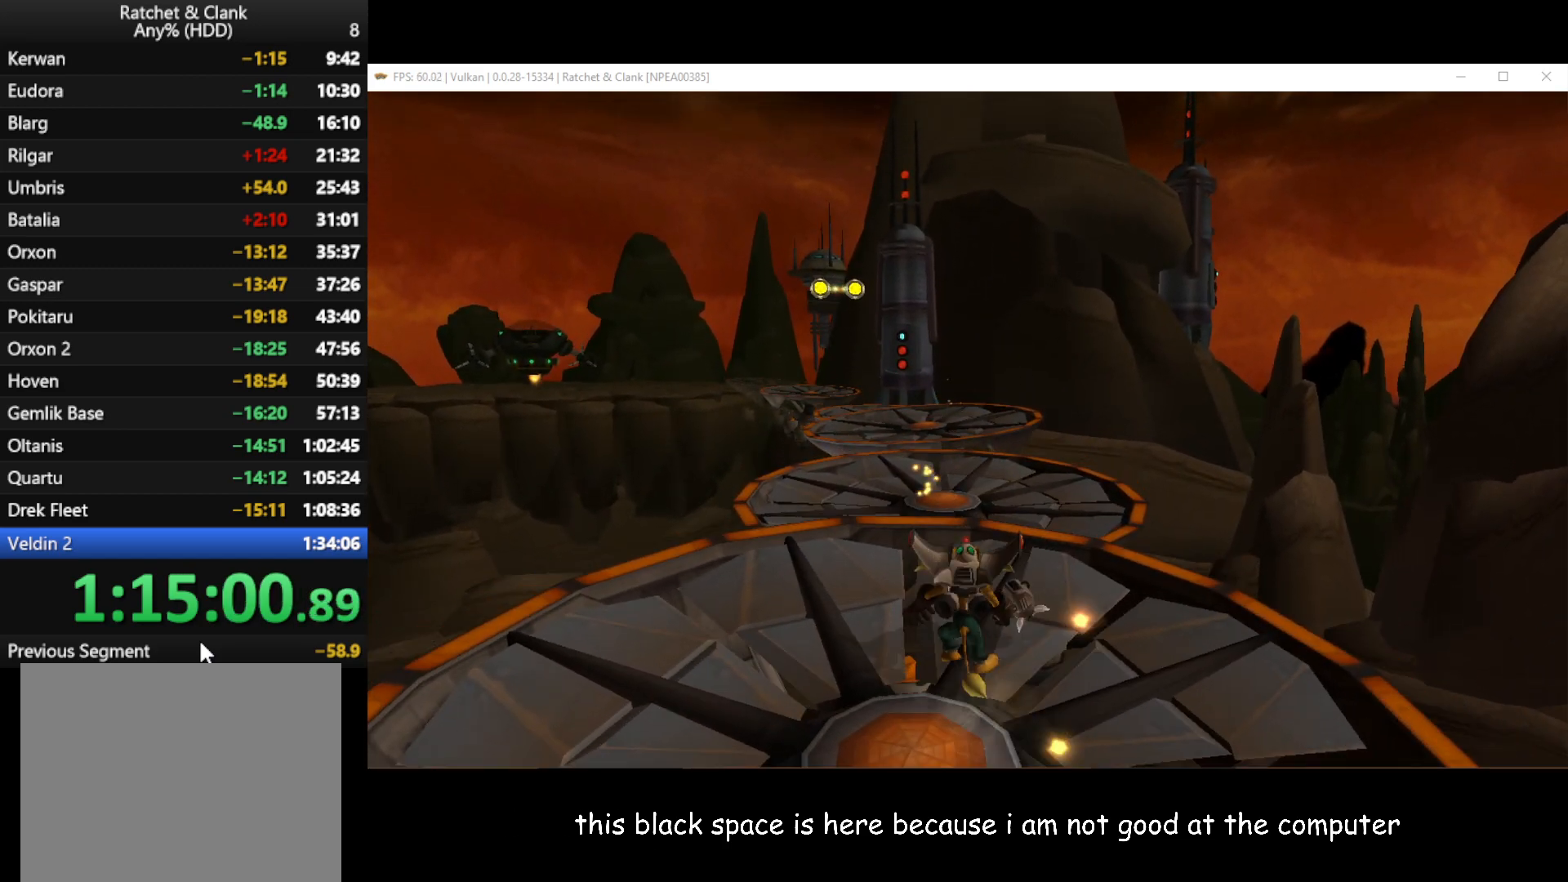
{"buttons": [], "left_stick": "up", "right_stick": "center", "events": [[217, "A", "down"], [467, "A", "up"]]}
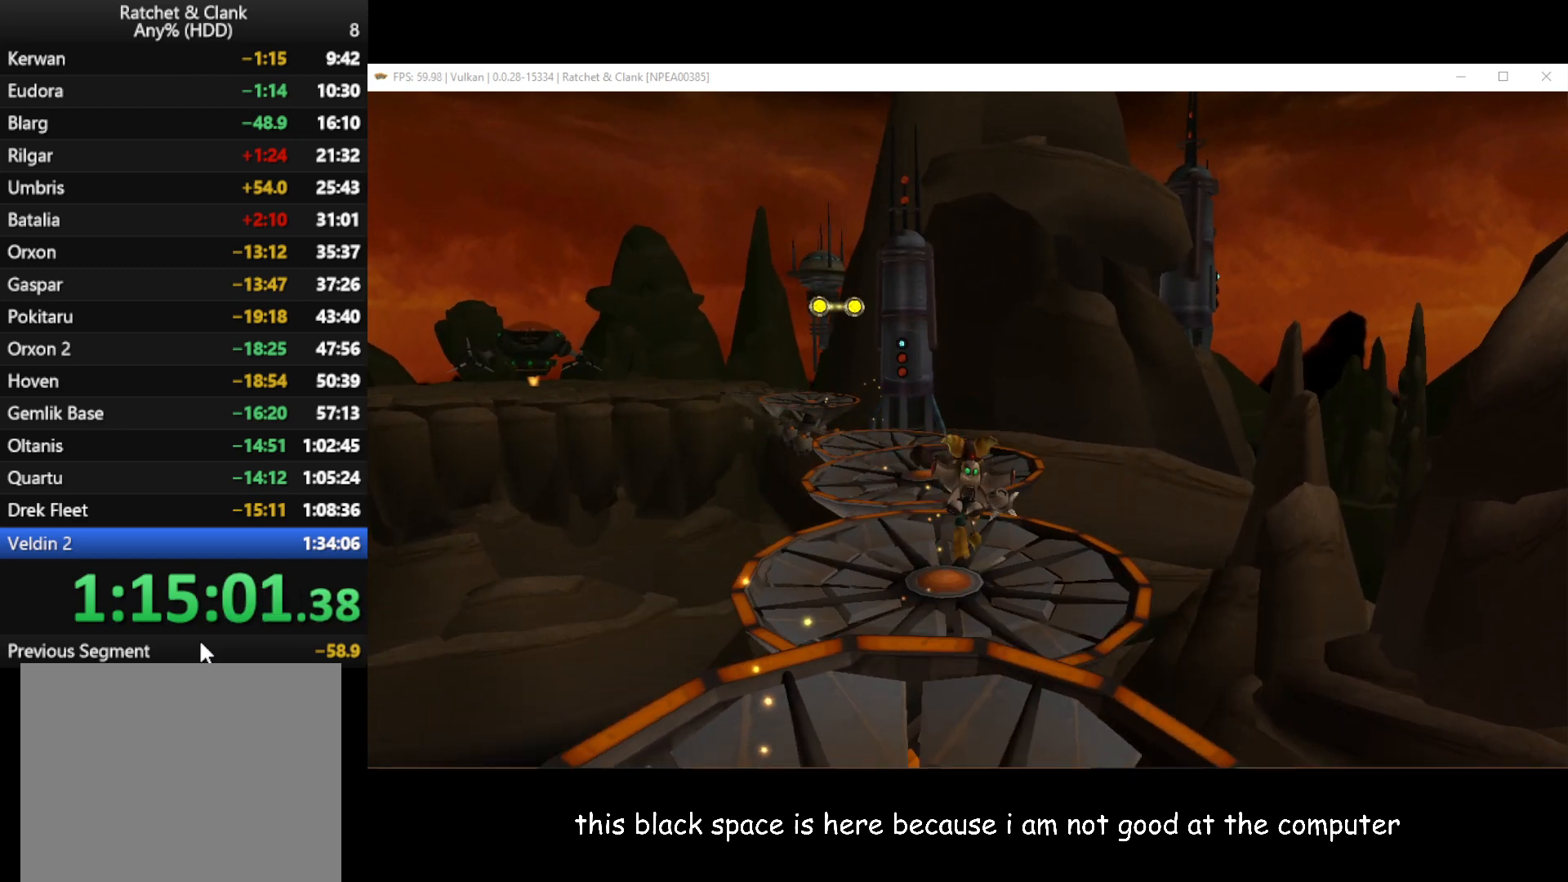
{"buttons": [], "left_stick": "up", "right_stick": "center", "events": [[183, "right_stick", "right"], [383, "right_stick", "center"]]}
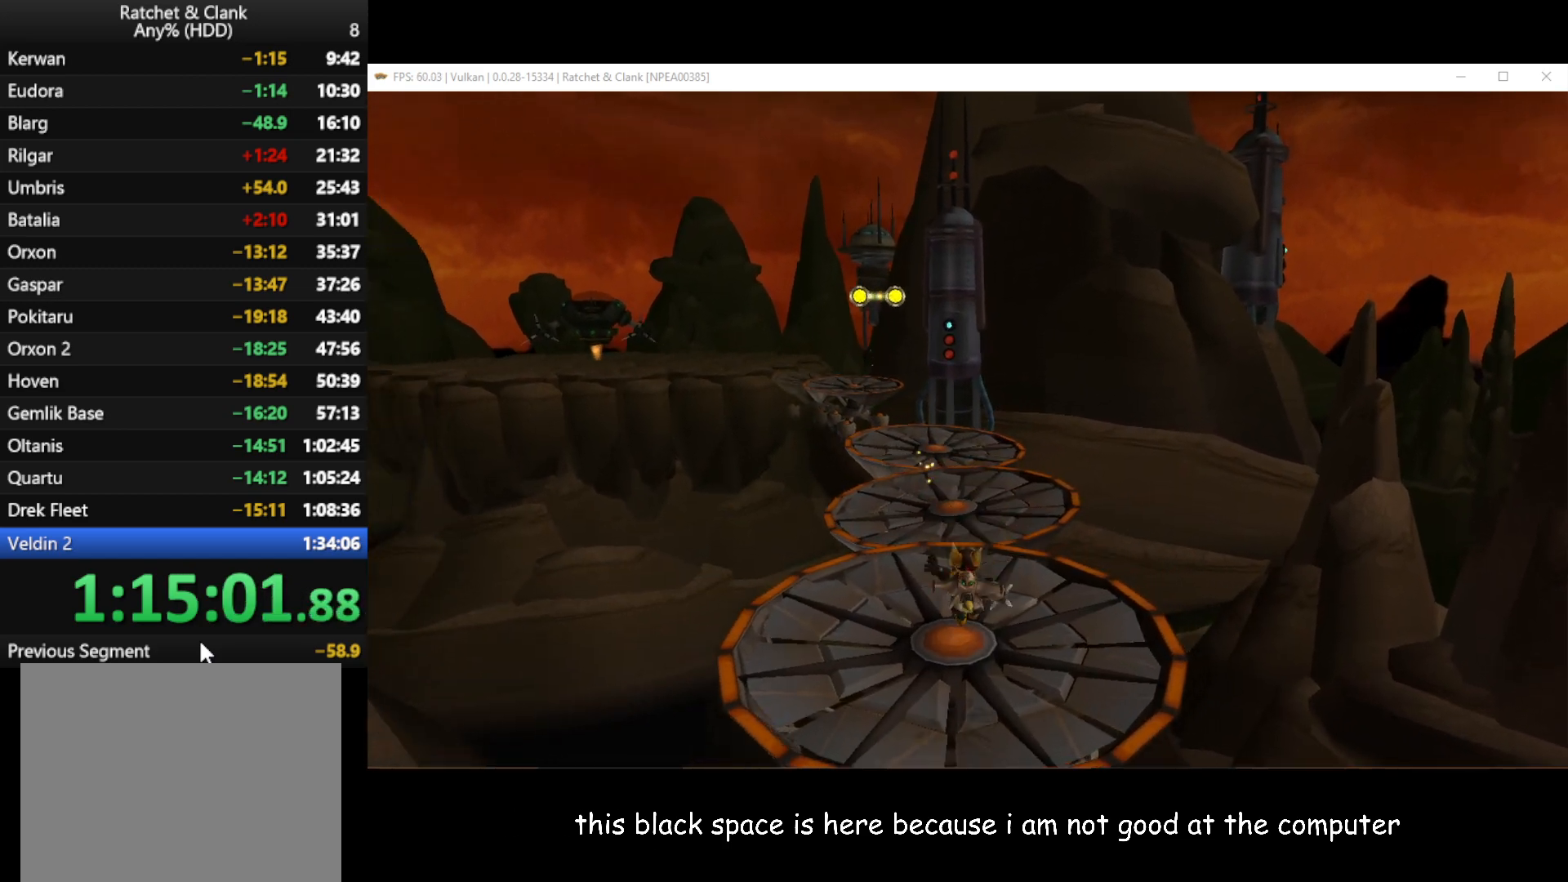
{"buttons": [], "left_stick": "up", "right_stick": "center", "events": []}
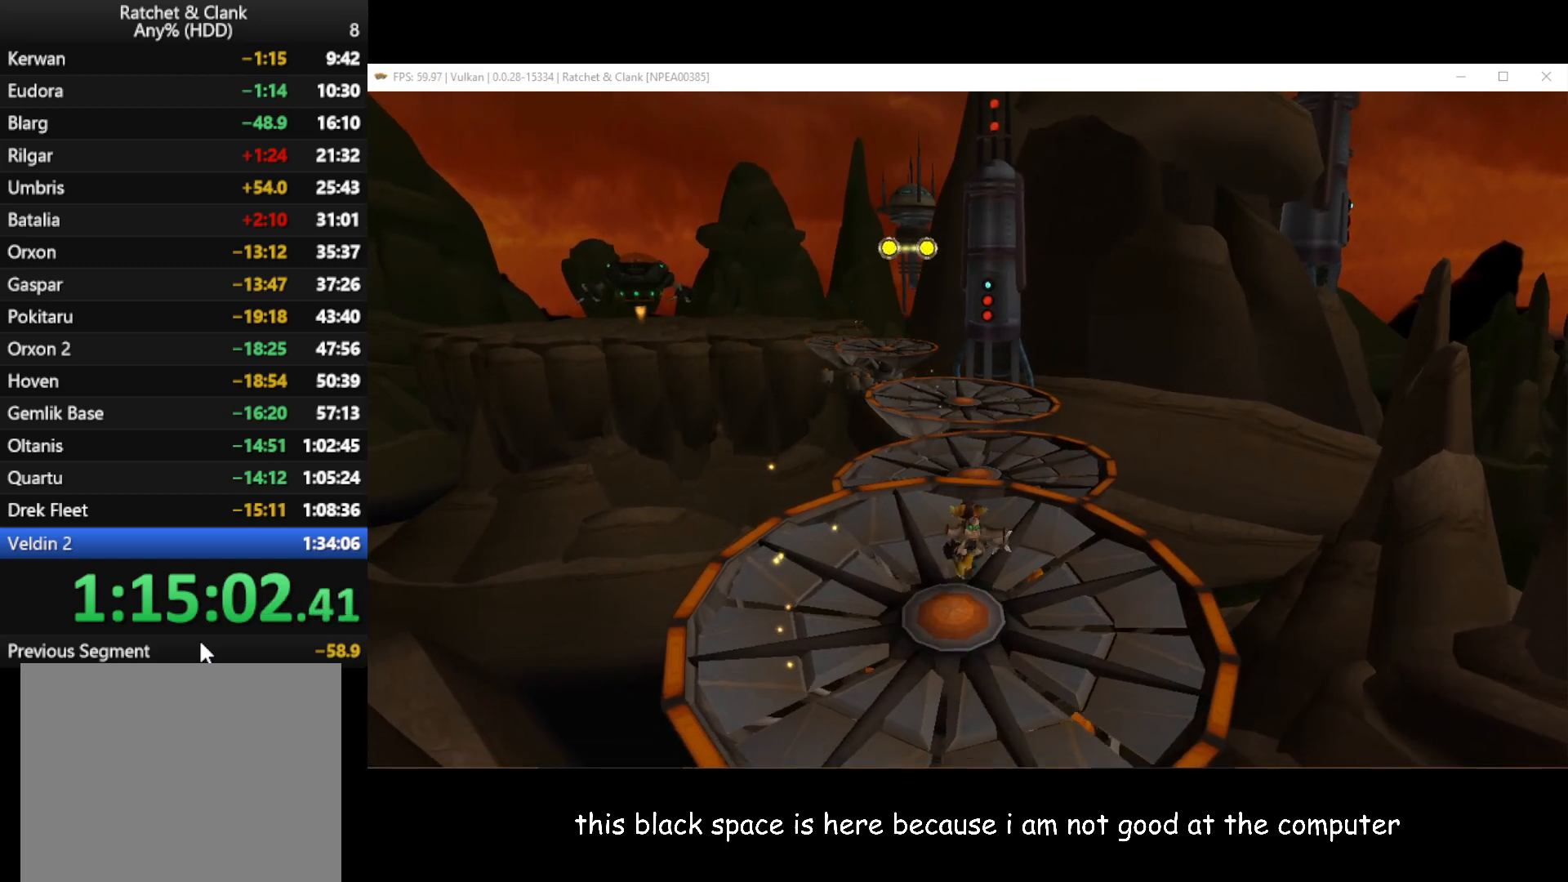
{"buttons": ["A"], "left_stick": "up", "right_stick": "center", "events": [[200, "A", "down"]]}
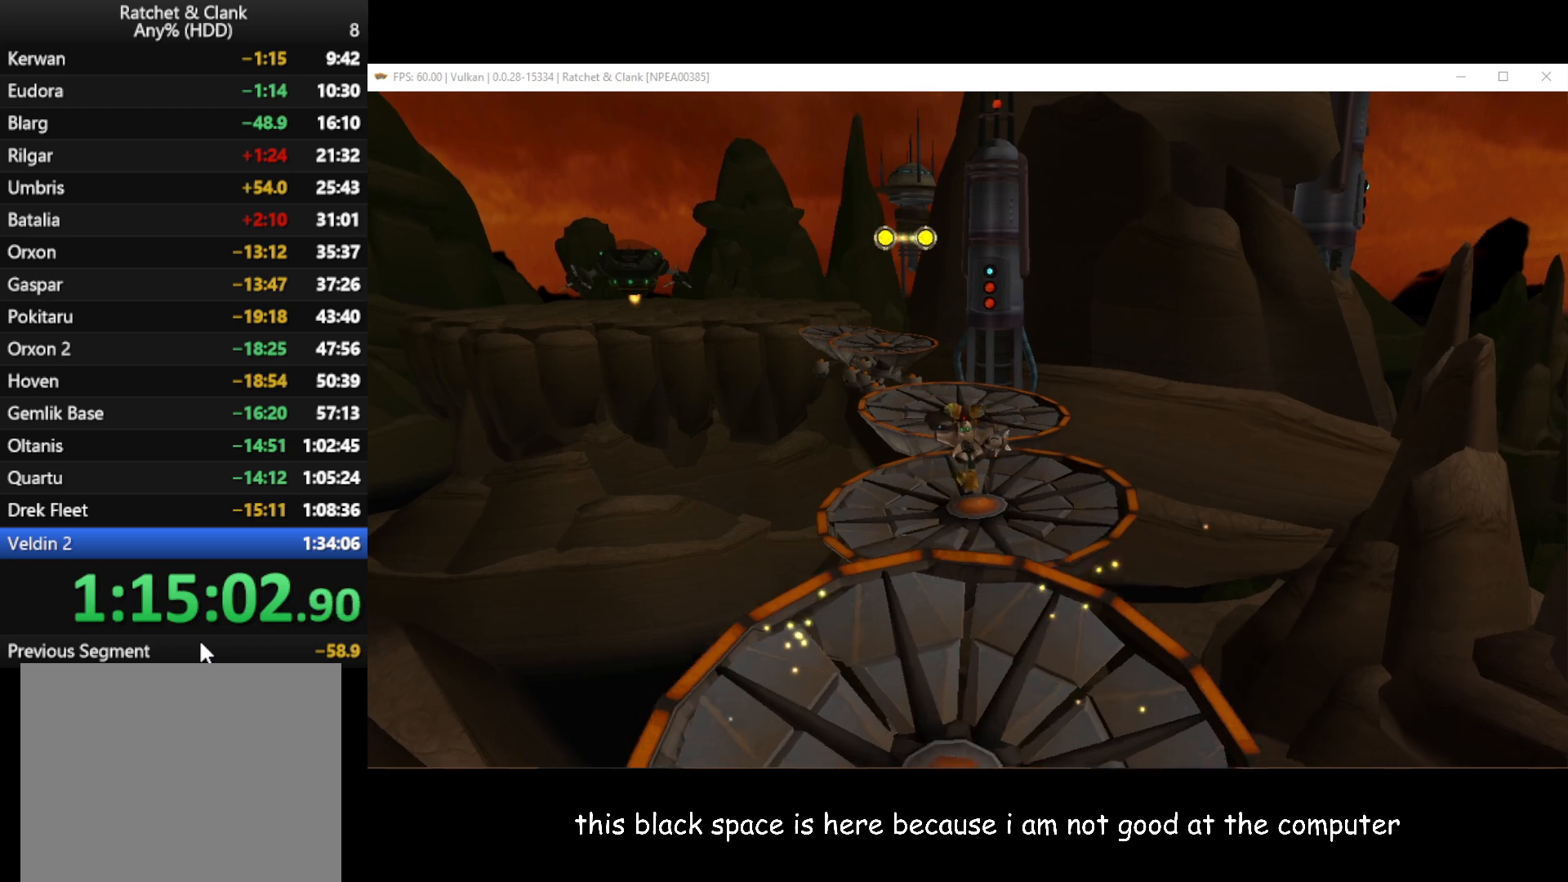
{"buttons": [], "left_stick": "up", "right_stick": "center", "events": [[67, "A", "up"]]}
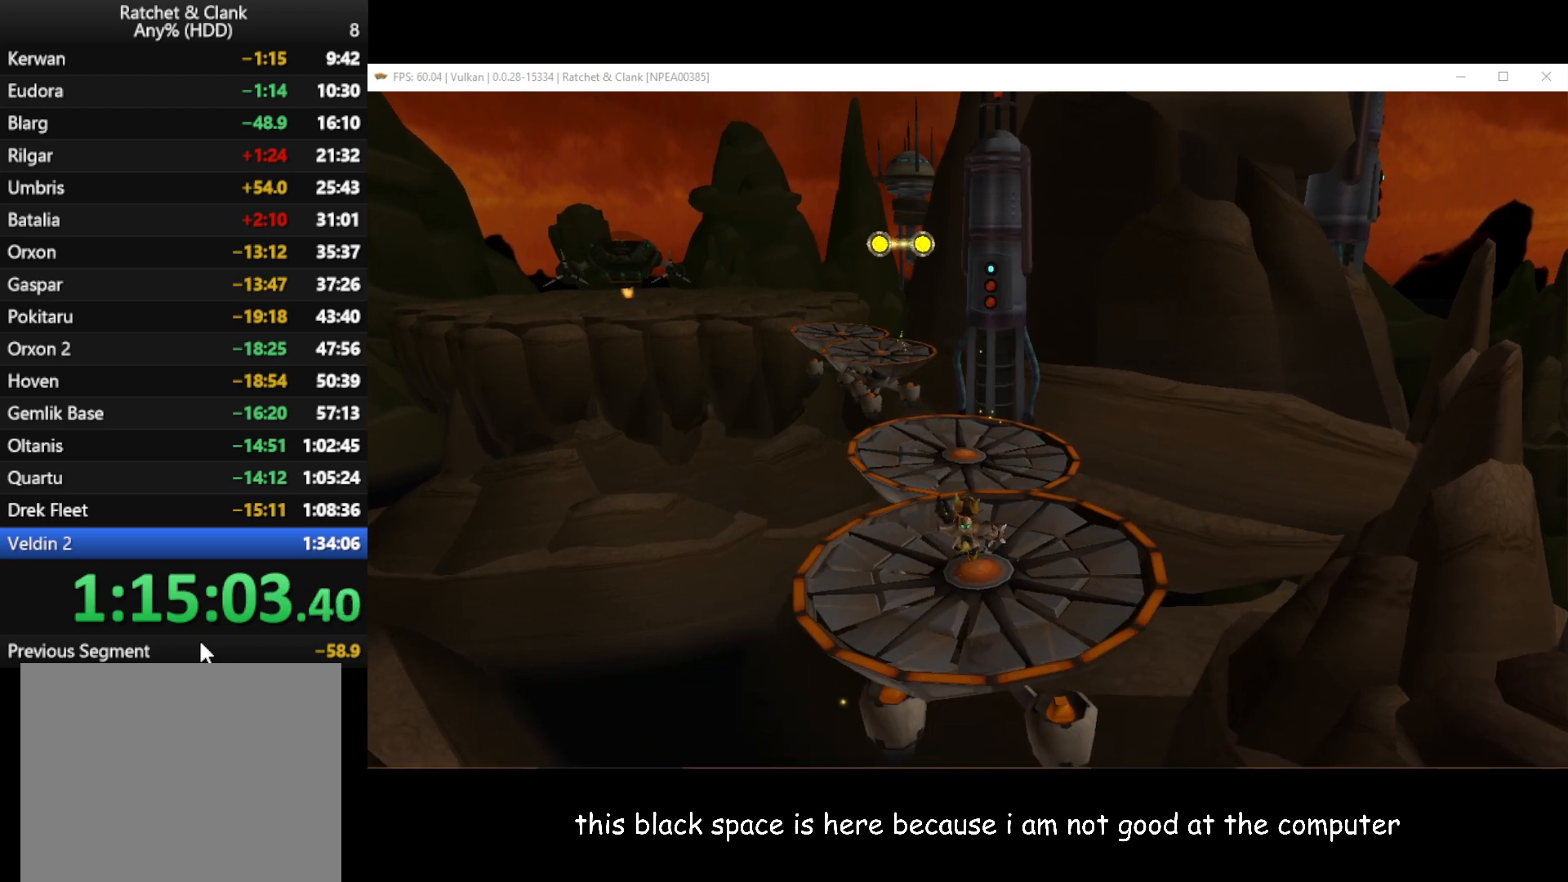
{"buttons": [], "left_stick": "up", "right_stick": "center", "events": [[283, "right_stick", "right"], [383, "right_stick", "center"]]}
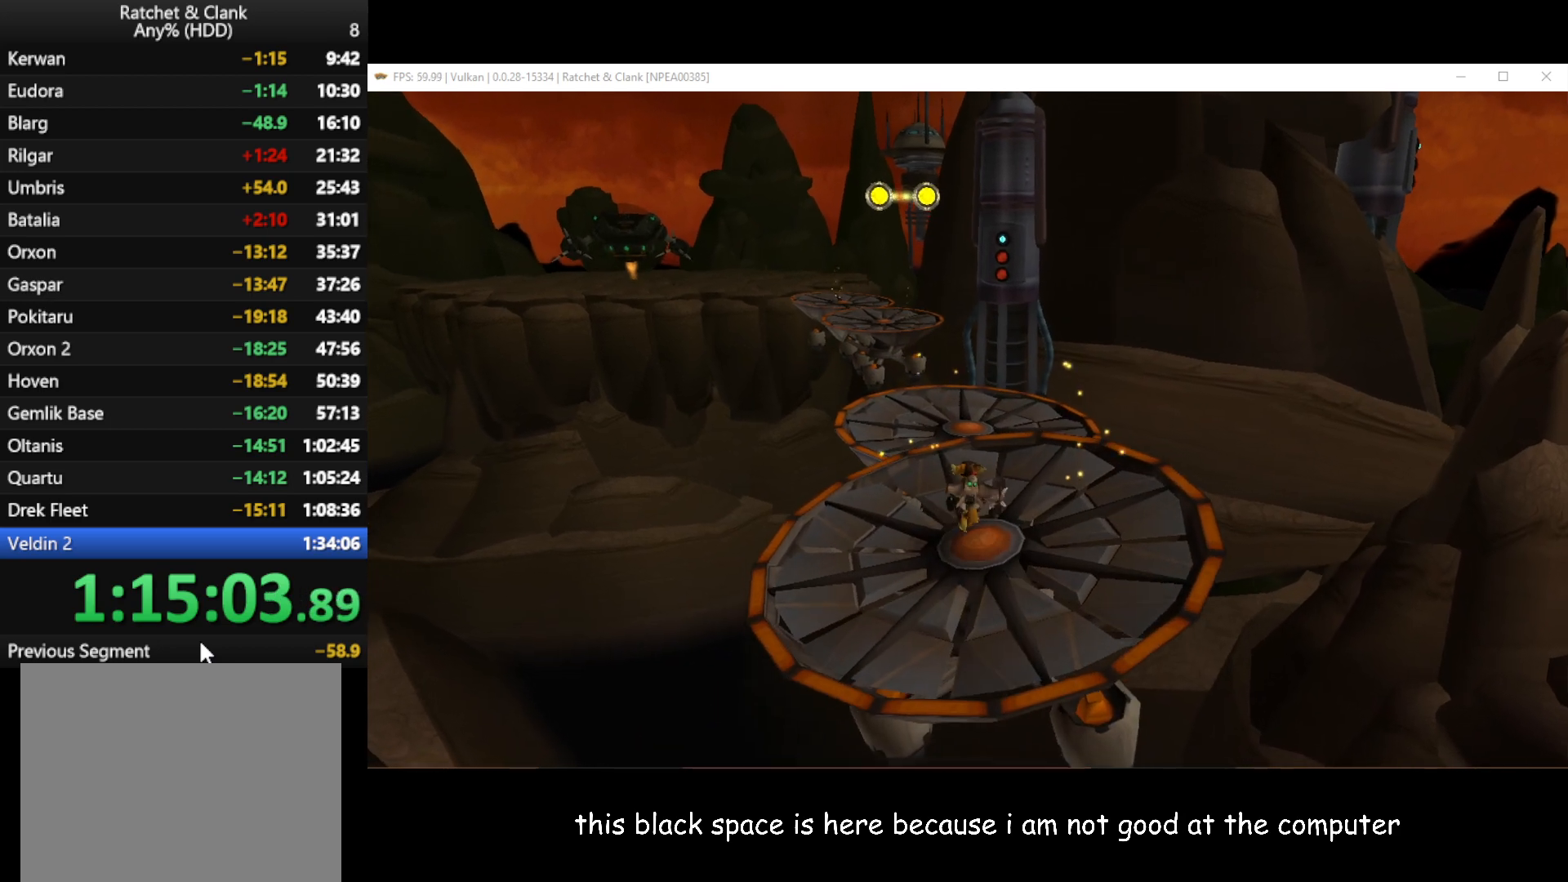
{"buttons": ["A"], "left_stick": "up", "right_stick": "center", "events": [[317, "A", "down"]]}
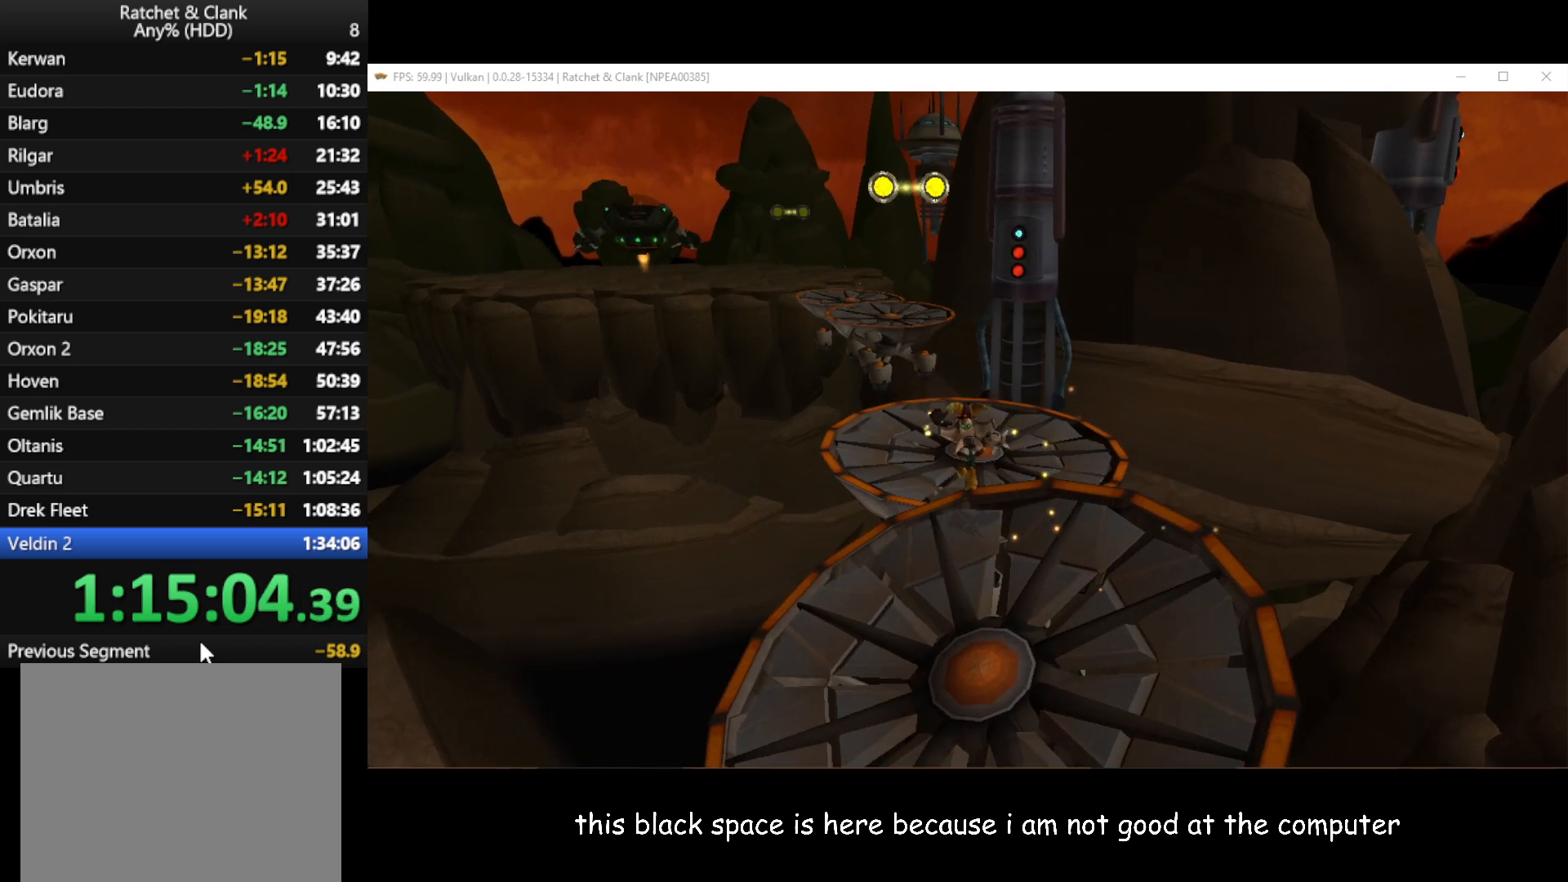
{"buttons": [], "left_stick": "up", "right_stick": "center", "events": [[83, "A", "up"], [300, "right_stick", "right"], [483, "right_stick", "center"]]}
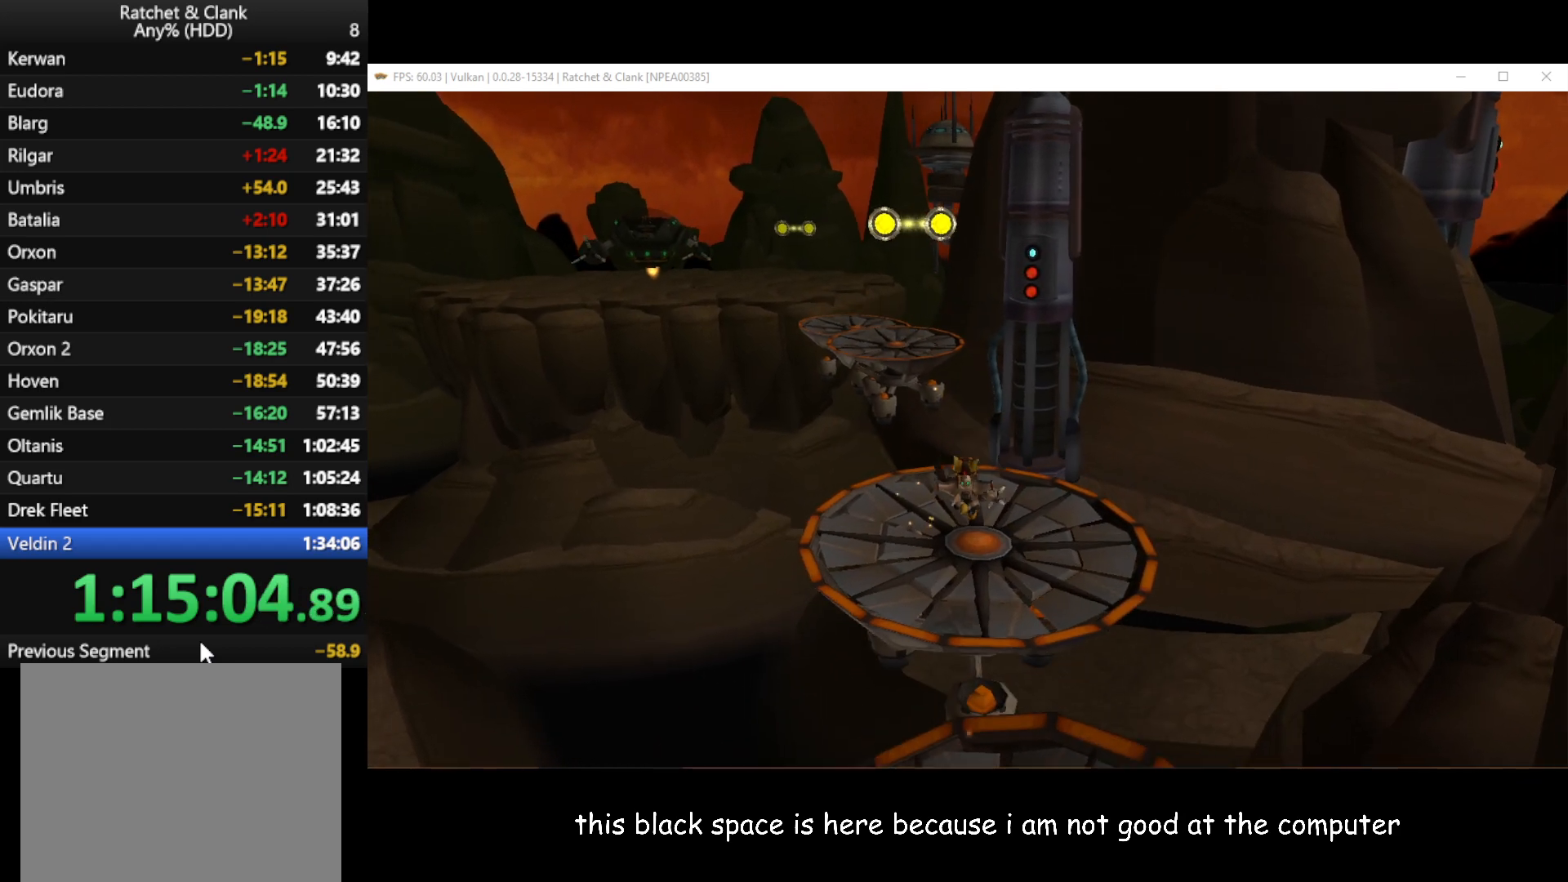
{"buttons": [], "left_stick": "up", "right_stick": "center", "events": []}
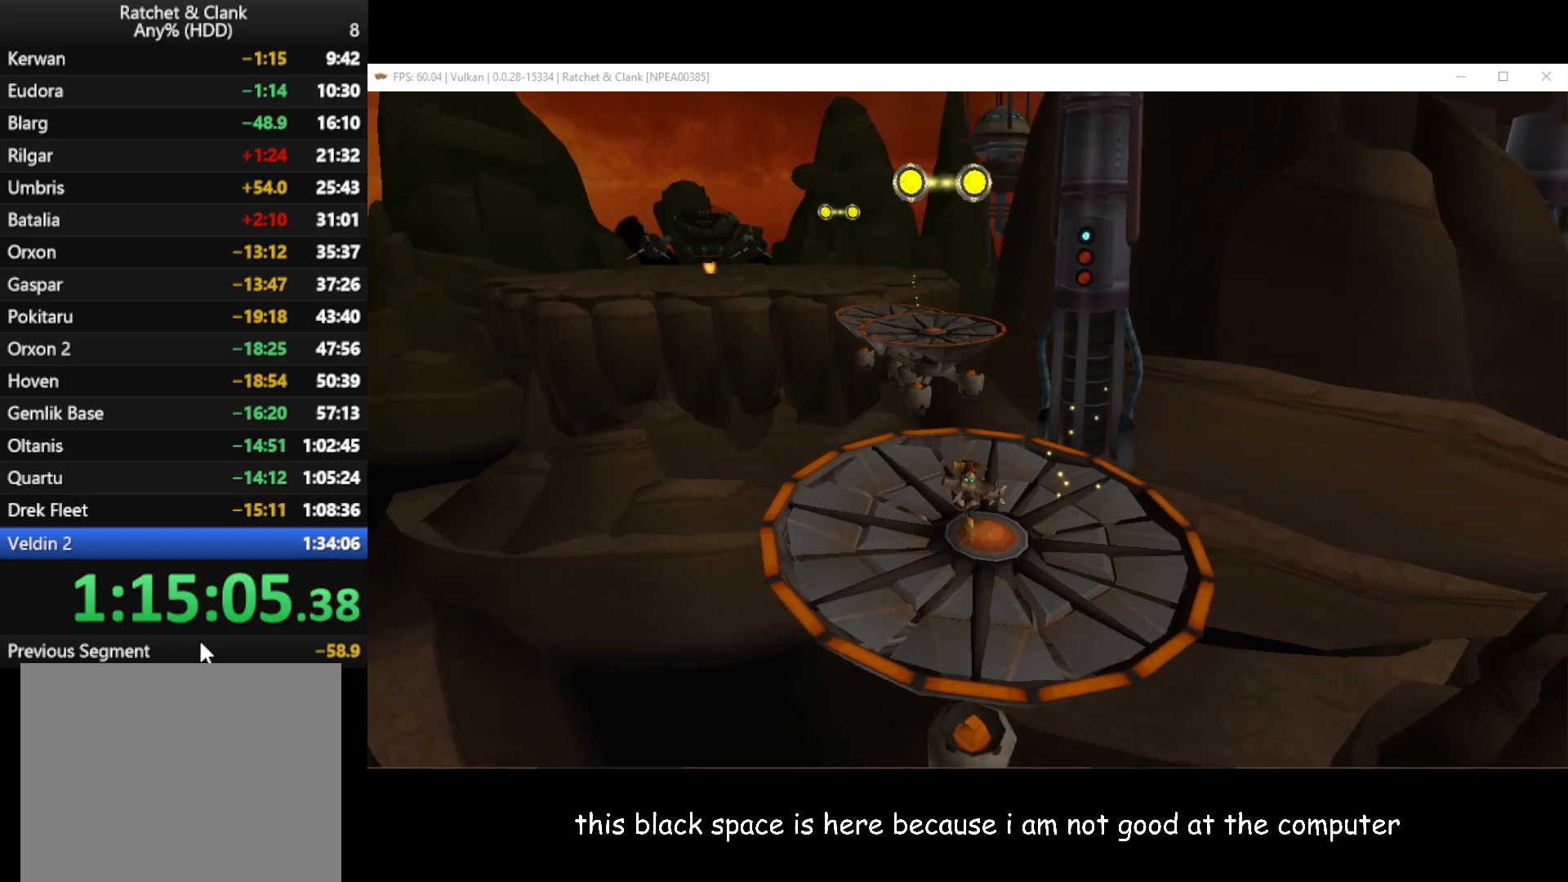
{"buttons": ["A"], "left_stick": "up", "right_stick": "center", "events": [[350, "A", "down"]]}
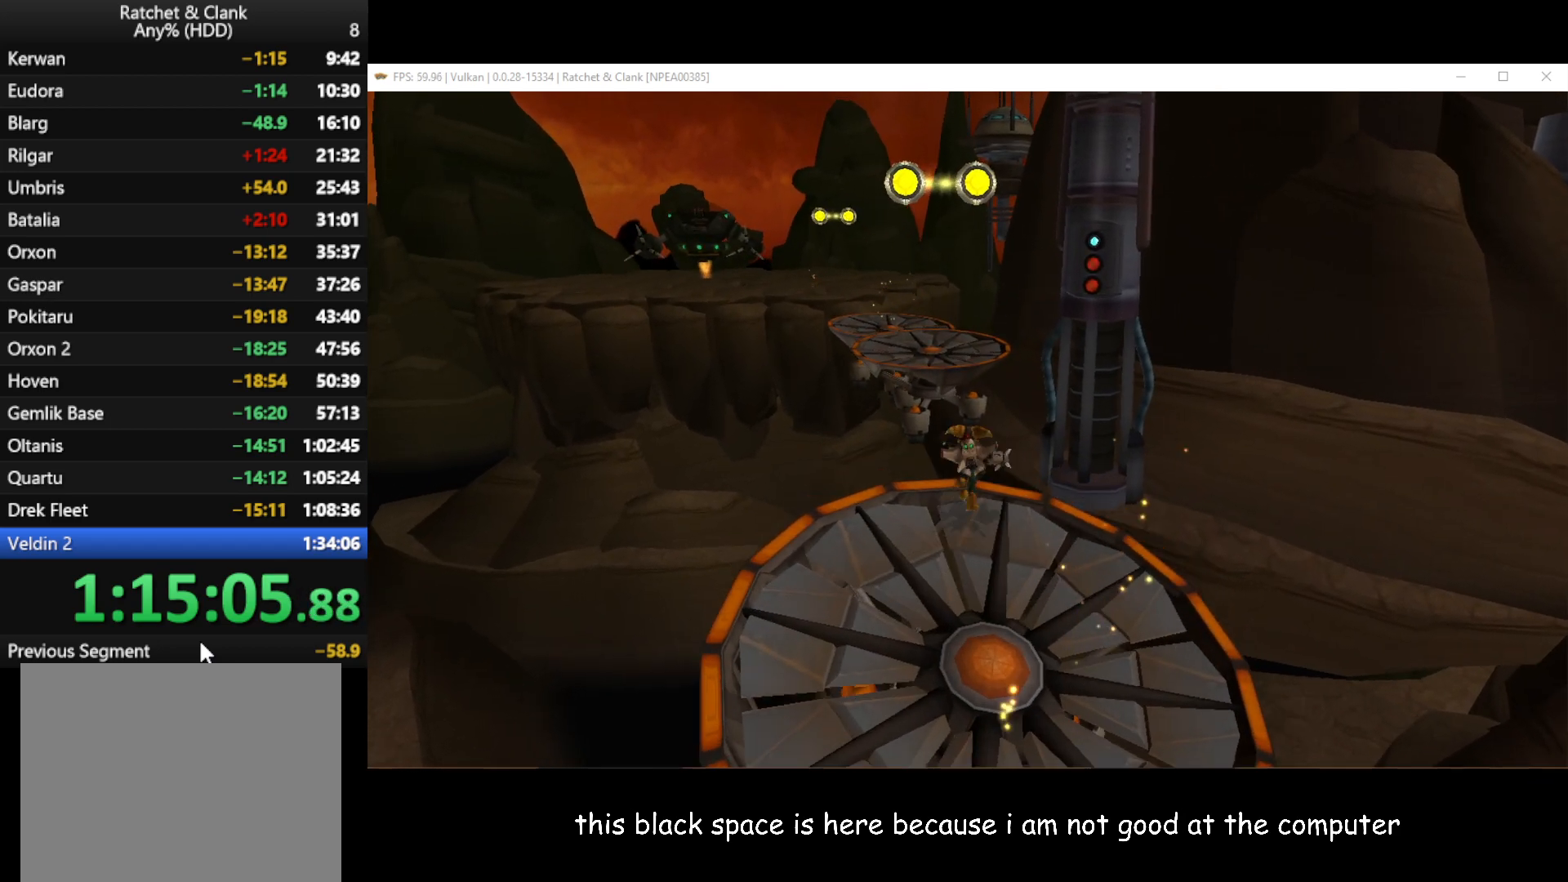
{"buttons": ["B"], "left_stick": "up", "right_stick": "center", "events": [[117, "A", "up"], [267, "B", "down"]]}
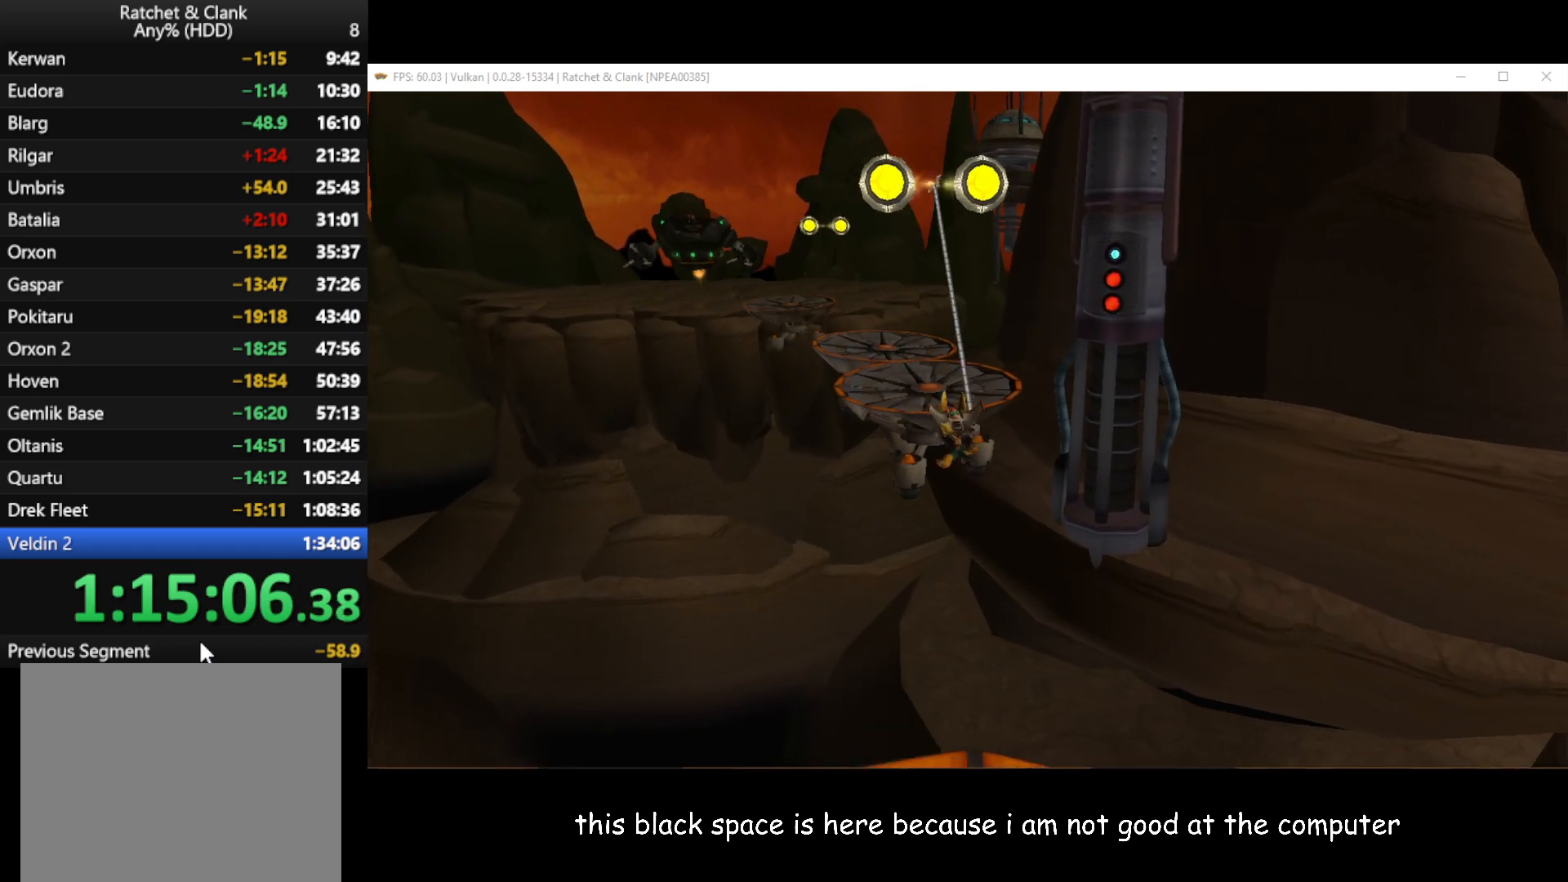
{"buttons": [], "left_stick": "up", "right_stick": "center", "events": [[500, "B", "up"]]}
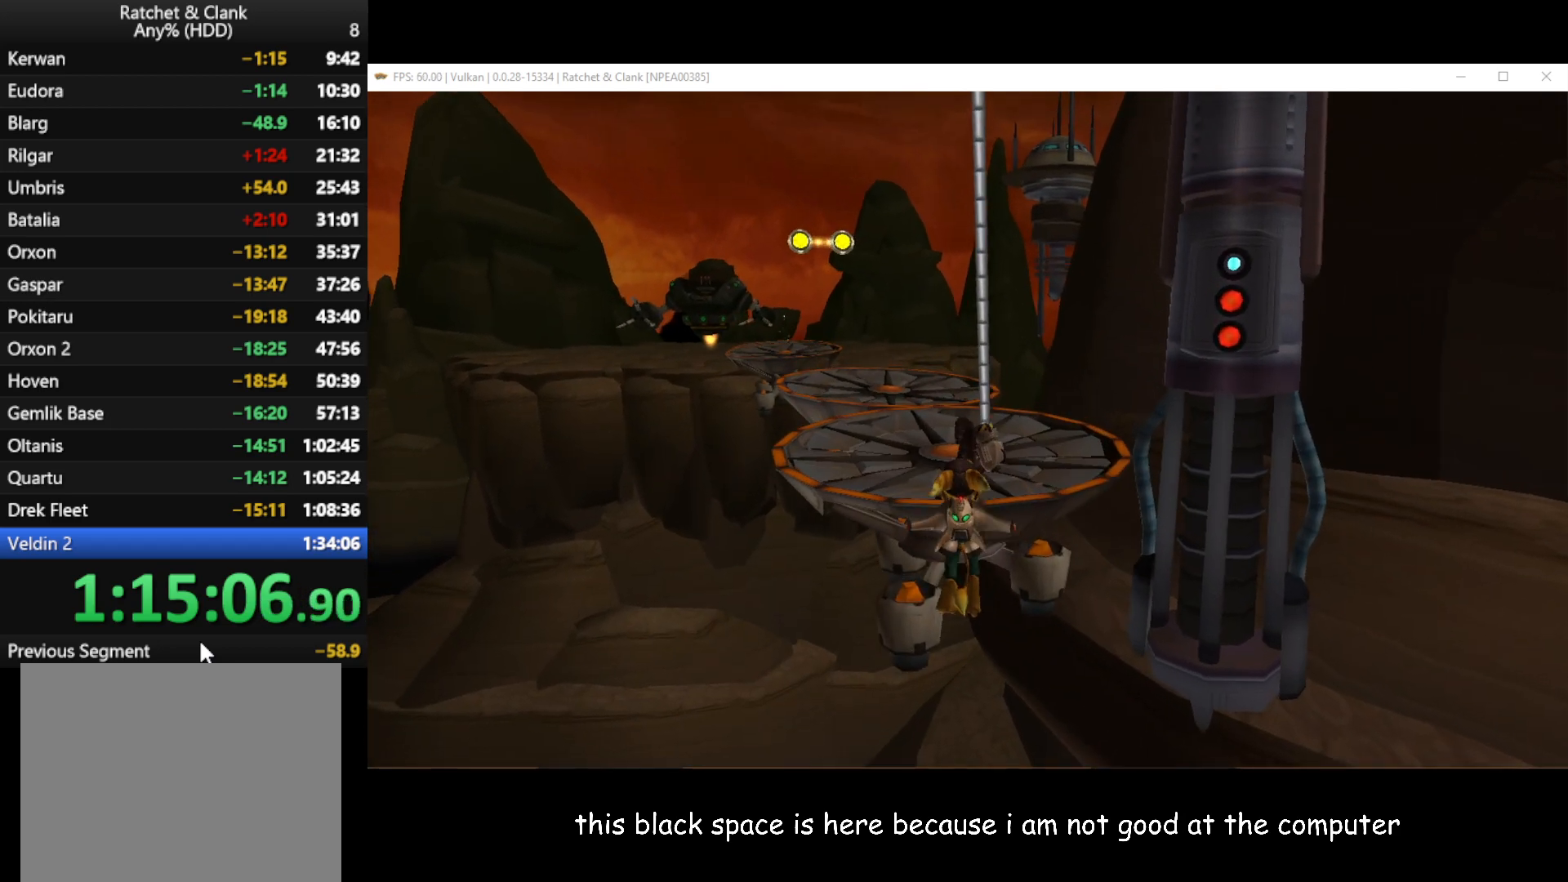
{"buttons": [], "left_stick": "up", "right_stick": "right", "events": [[150, "right_stick", "right"]]}
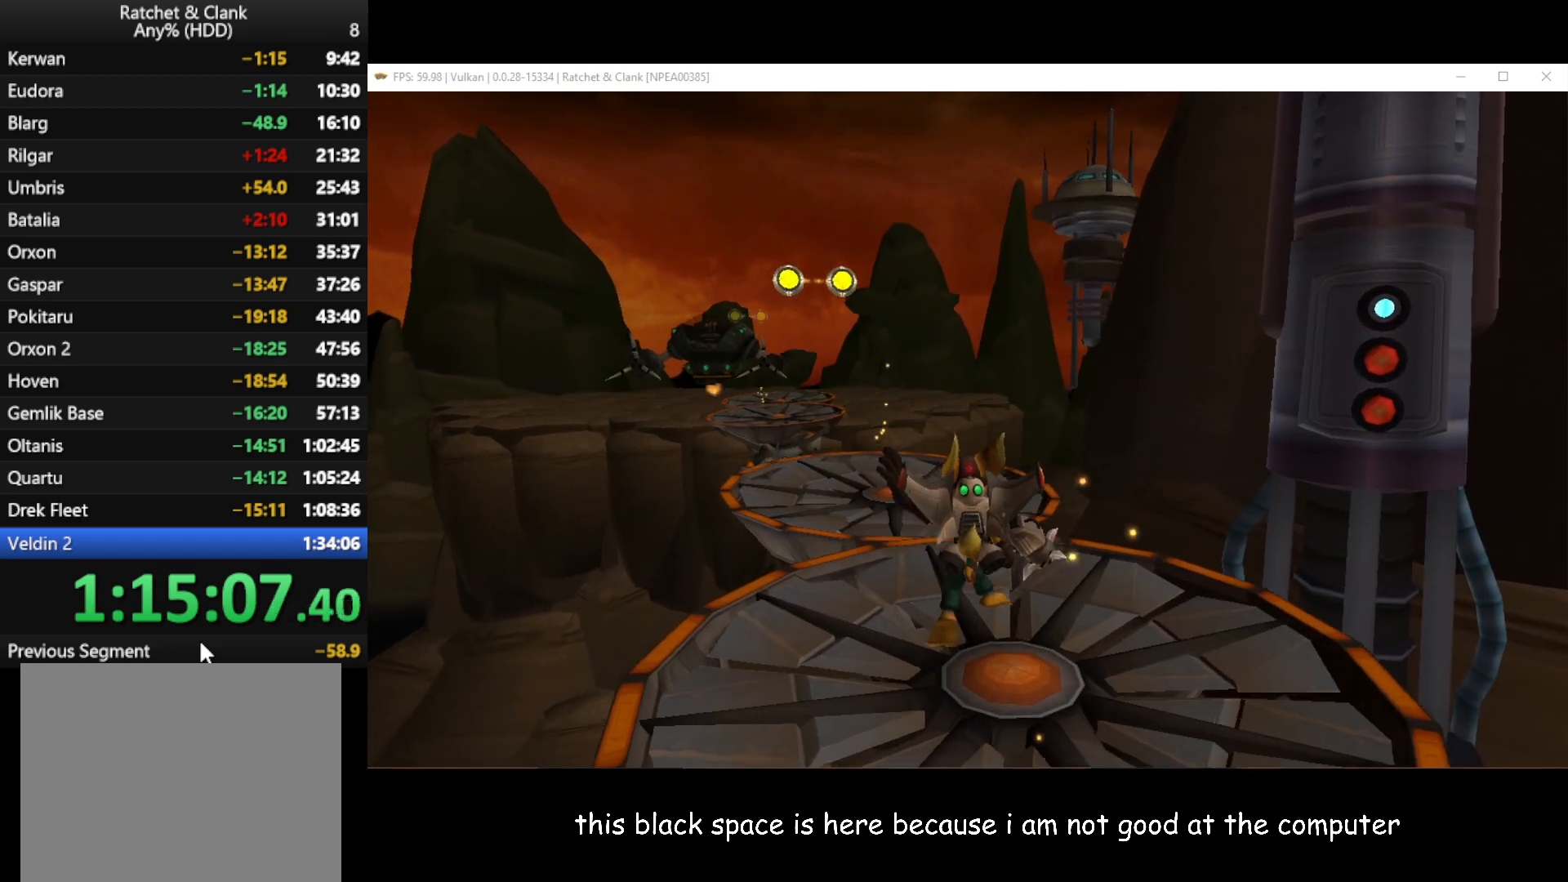
{"buttons": [], "left_stick": "up", "right_stick": "center", "events": [[267, "right_stick", "center"]]}
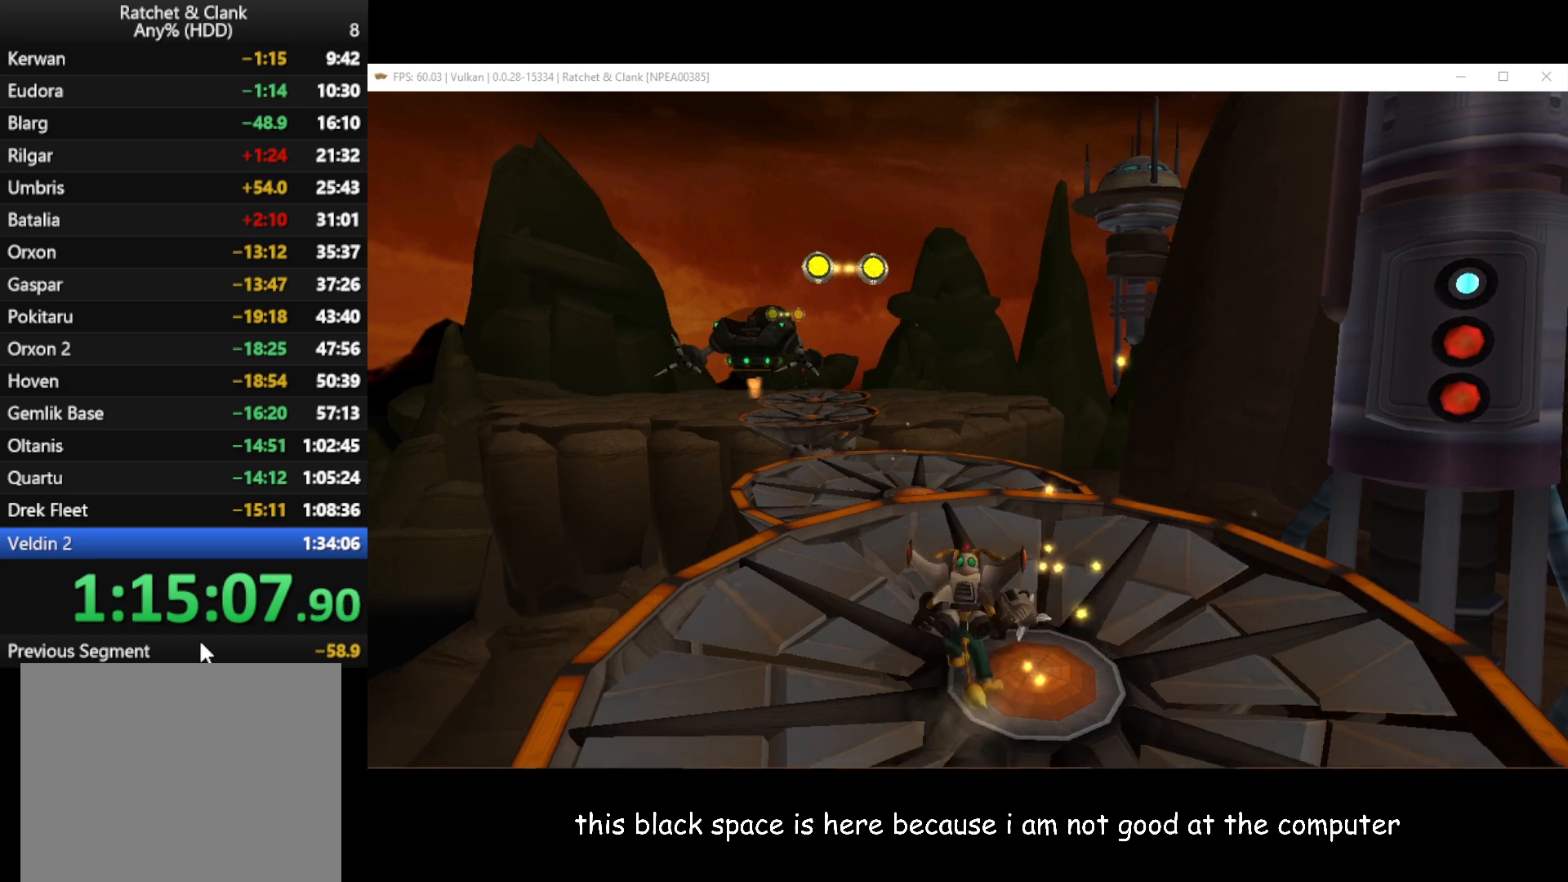
{"buttons": ["A"], "left_stick": "up", "right_stick": "center", "events": [[500, "A", "down"]]}
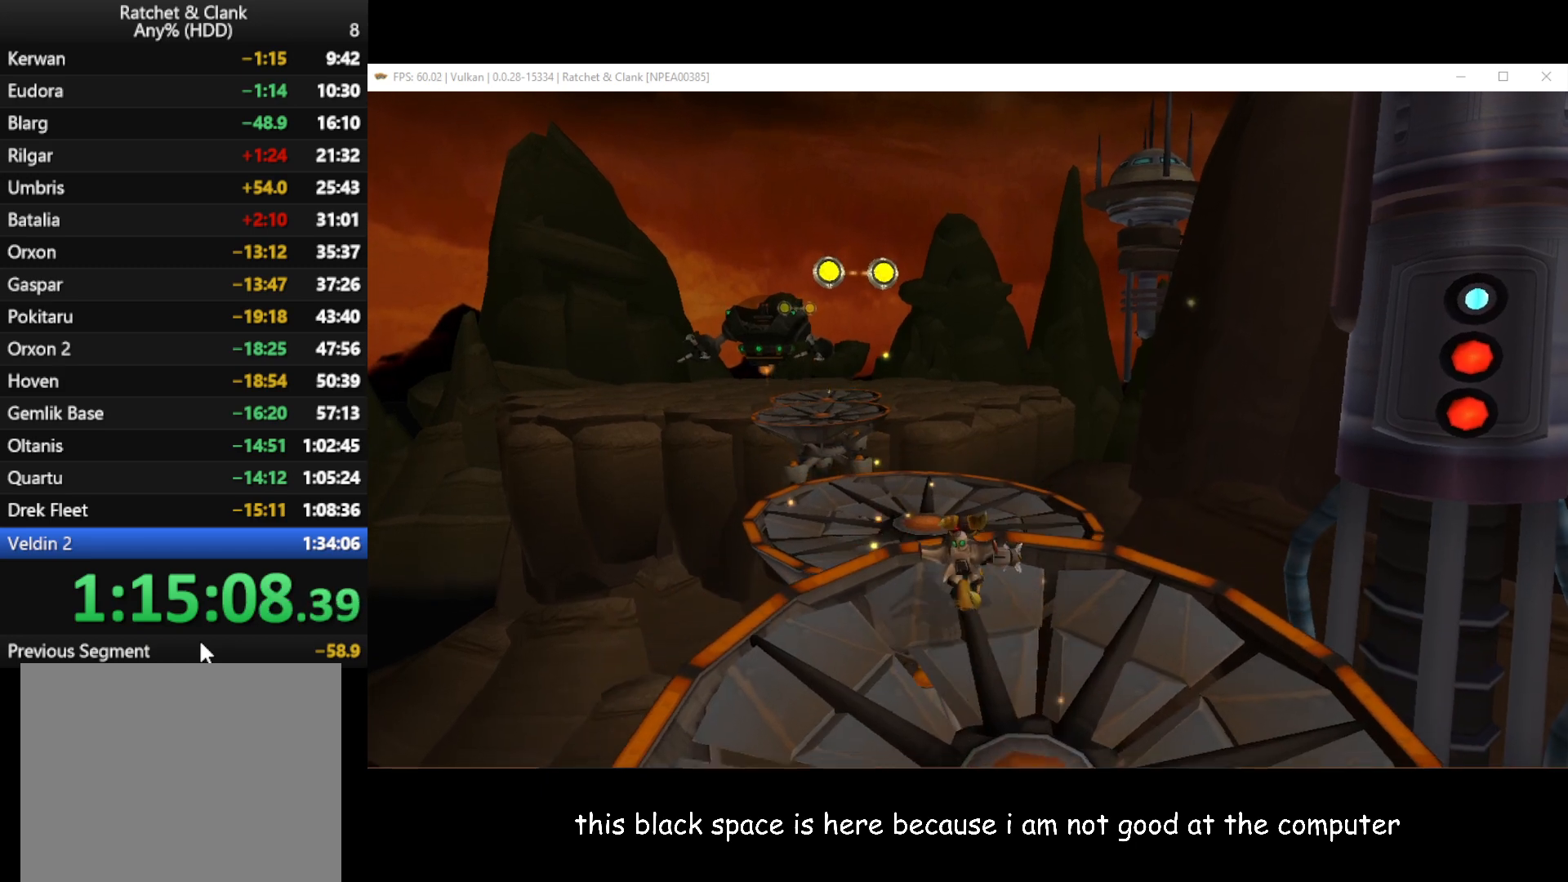
{"buttons": [], "left_stick": "up", "right_stick": "right", "events": [[217, "A", "up"], [467, "right_stick", "right"]]}
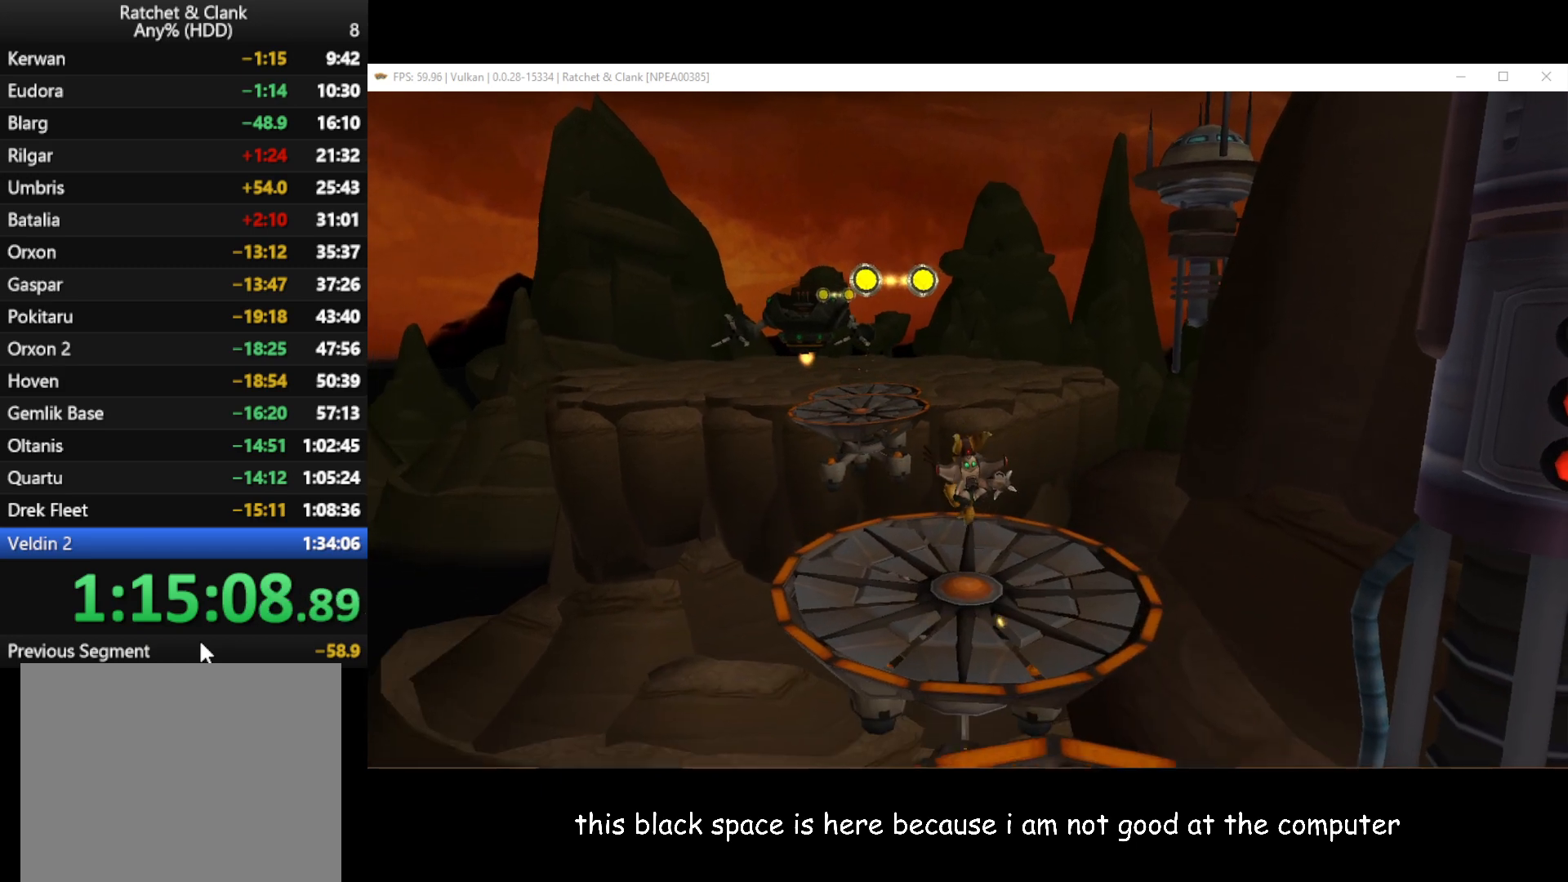
{"buttons": [], "left_stick": "up", "right_stick": "center", "events": [[117, "right_stick", "center"]]}
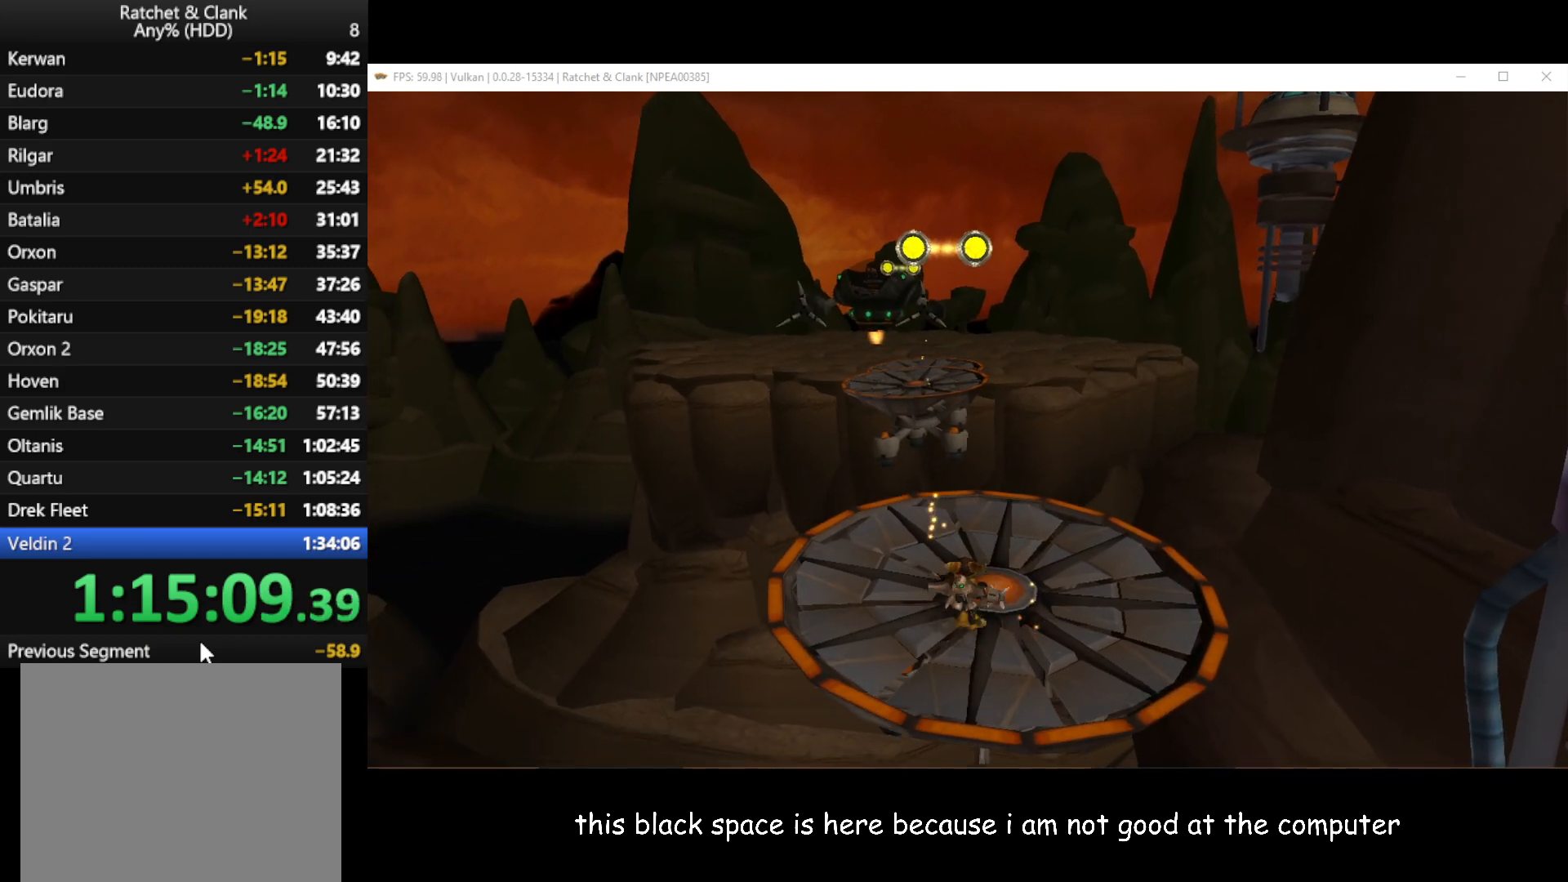
{"buttons": ["A"], "left_stick": "up", "right_stick": "center", "events": [[483, "A", "down"]]}
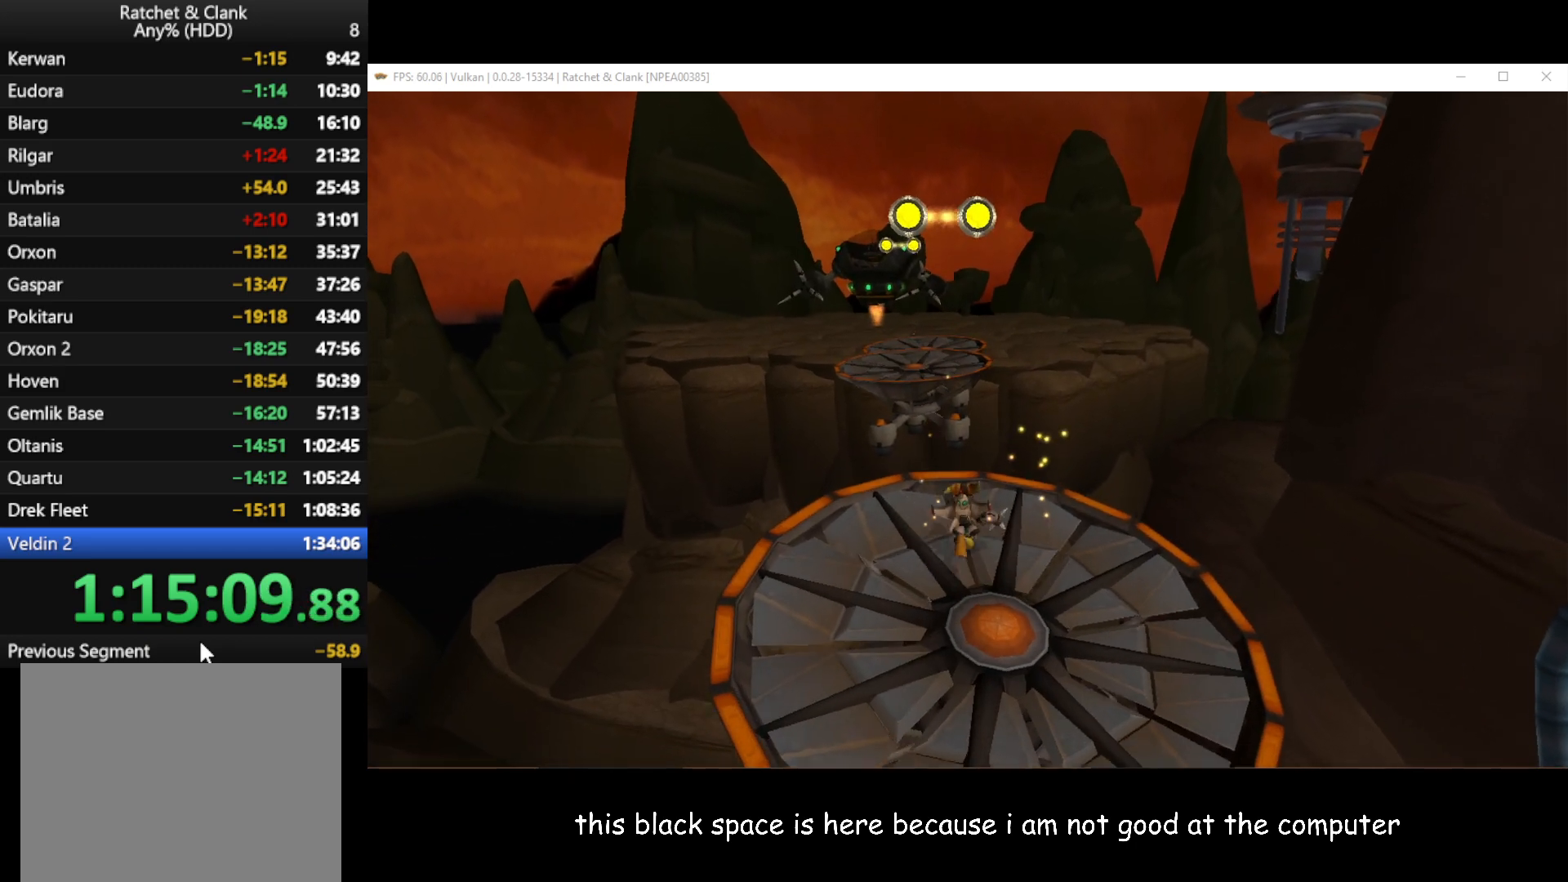
{"buttons": ["B"], "left_stick": "up", "right_stick": "center", "events": [[317, "A", "up"], [450, "B", "down"]]}